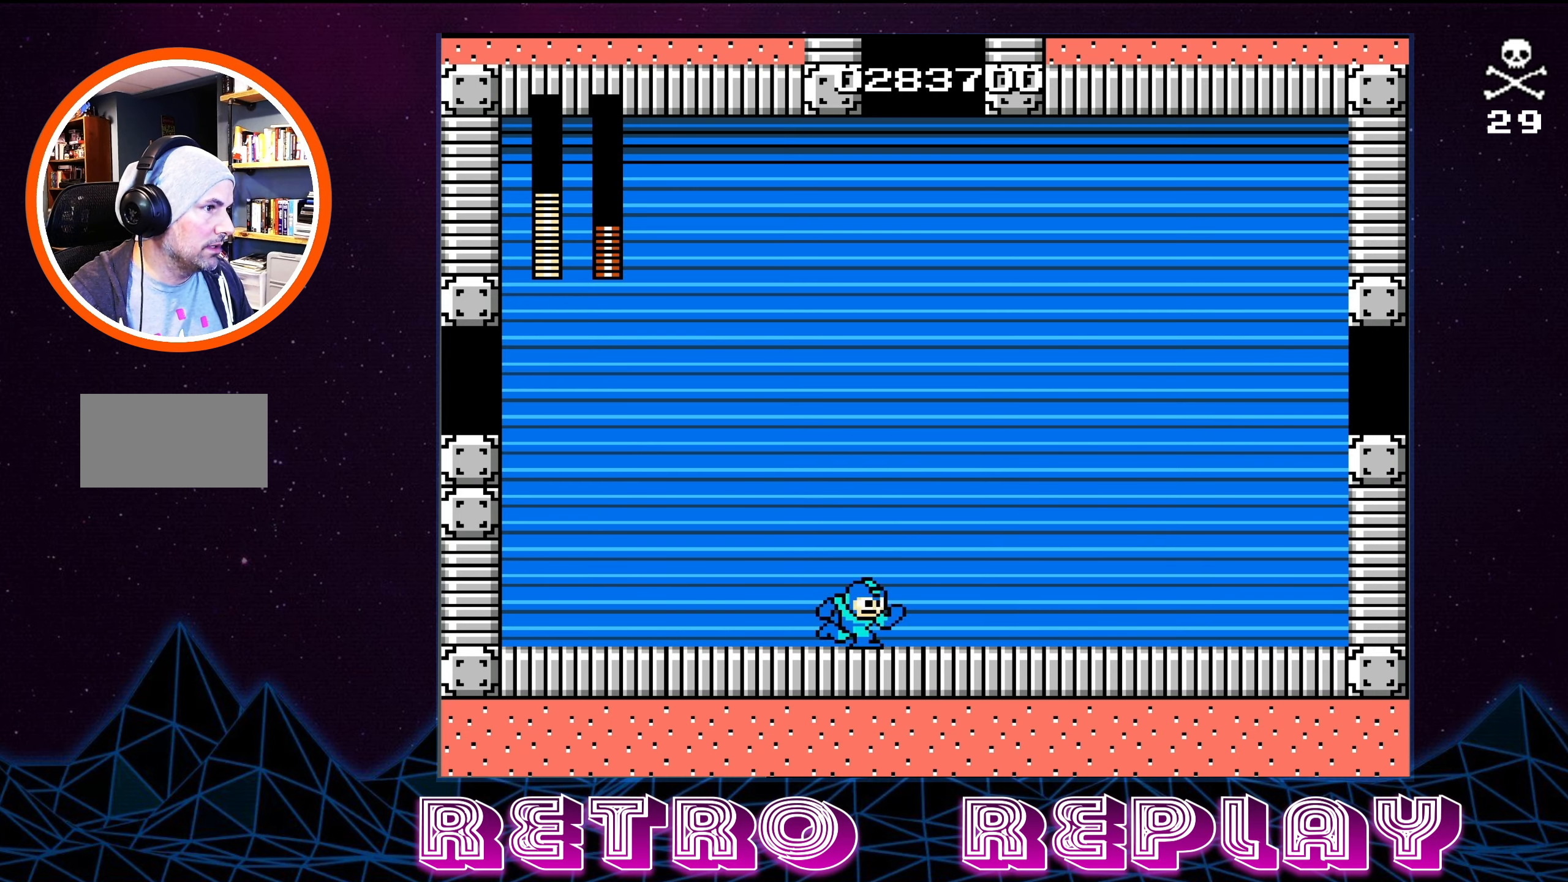
Gameplay with a controller (Nintendo layout); each line is a JSON object with the inputs held at the frame after it. "events" lists button and stick changes between this image and that frame as [ms after this image, input, new state], when the widget could be followed in between. Not read: L3 R3.
{"buttons": ["DPAD_RIGHT"], "events": []}
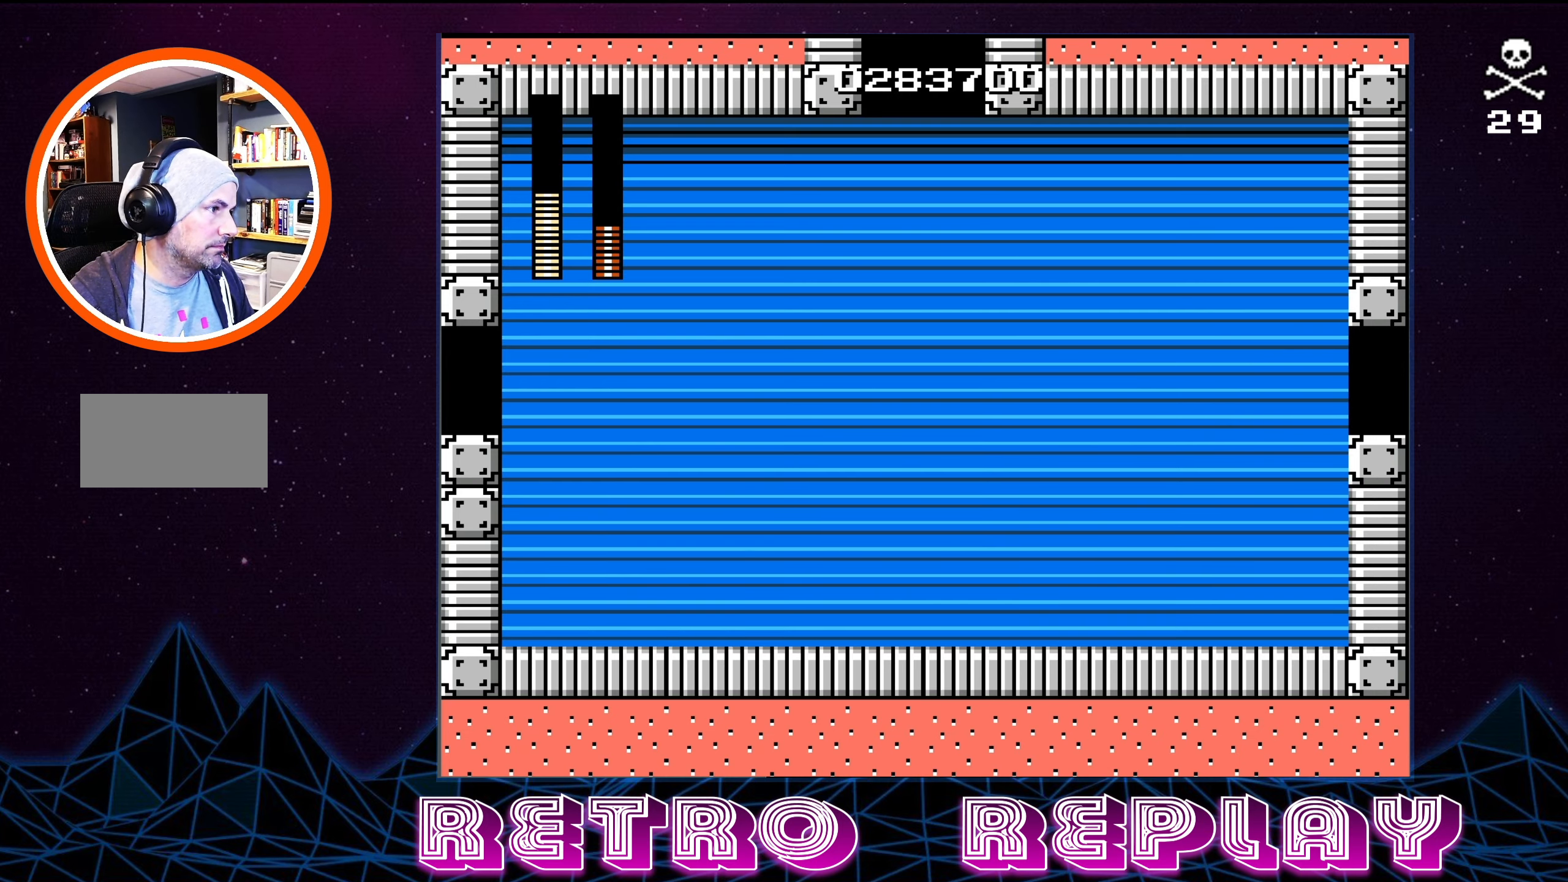
{"buttons": ["A"], "events": [[484, "A", "down"], [500, "DPAD_RIGHT", "up"]]}
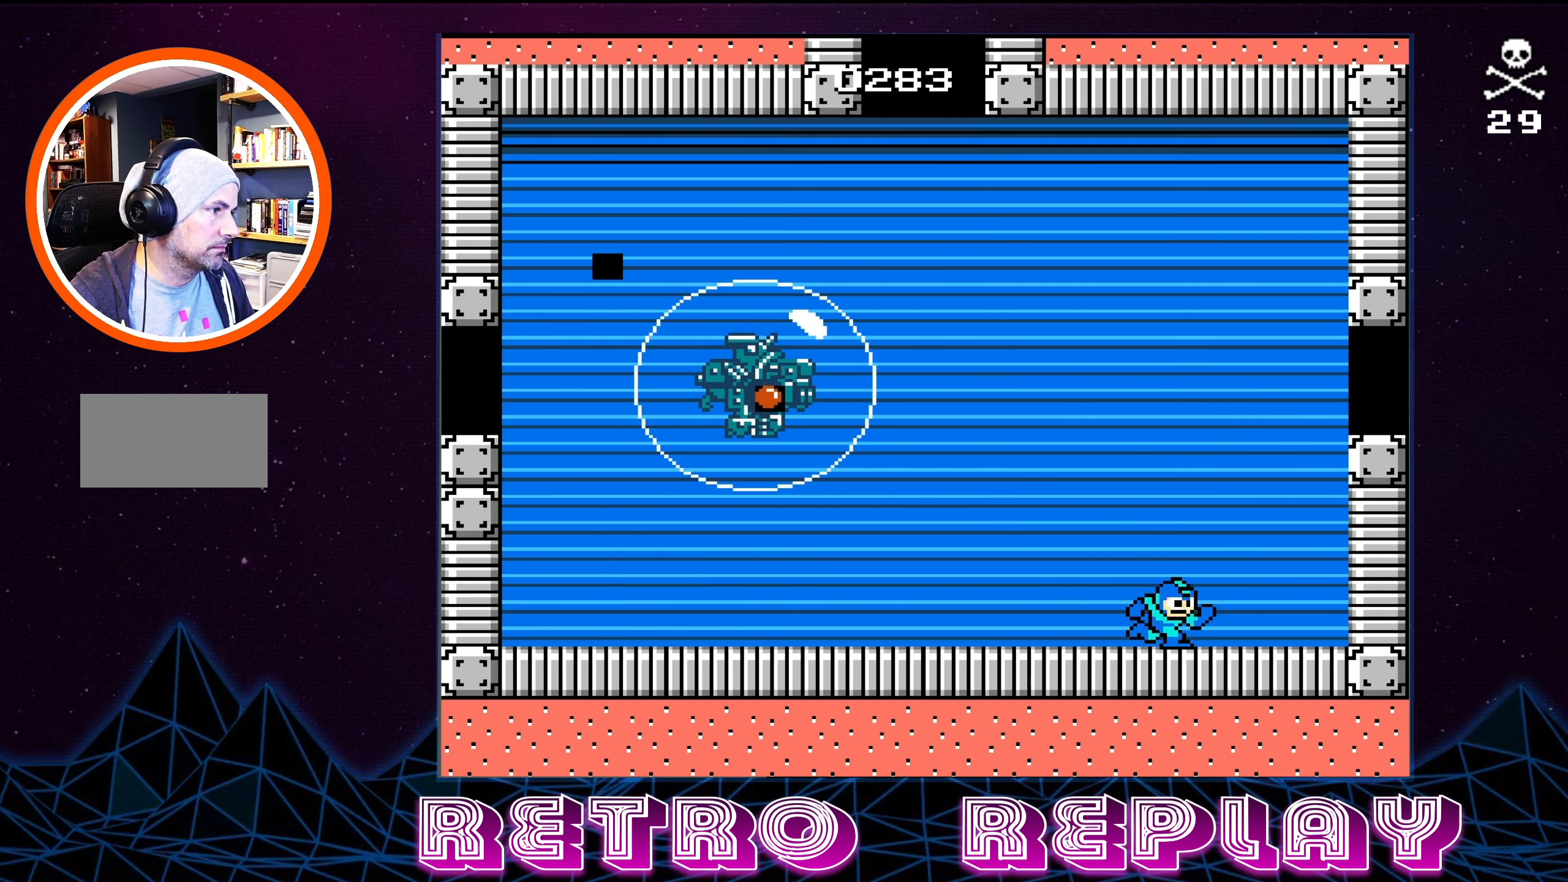
{"buttons": ["B", "DPAD_LEFT"], "events": [[50, "DPAD_LEFT", "down"], [150, "DPAD_LEFT", "up"], [234, "B", "down"], [300, "A", "up"], [417, "B", "up"], [484, "B", "down"], [500, "DPAD_LEFT", "down"]]}
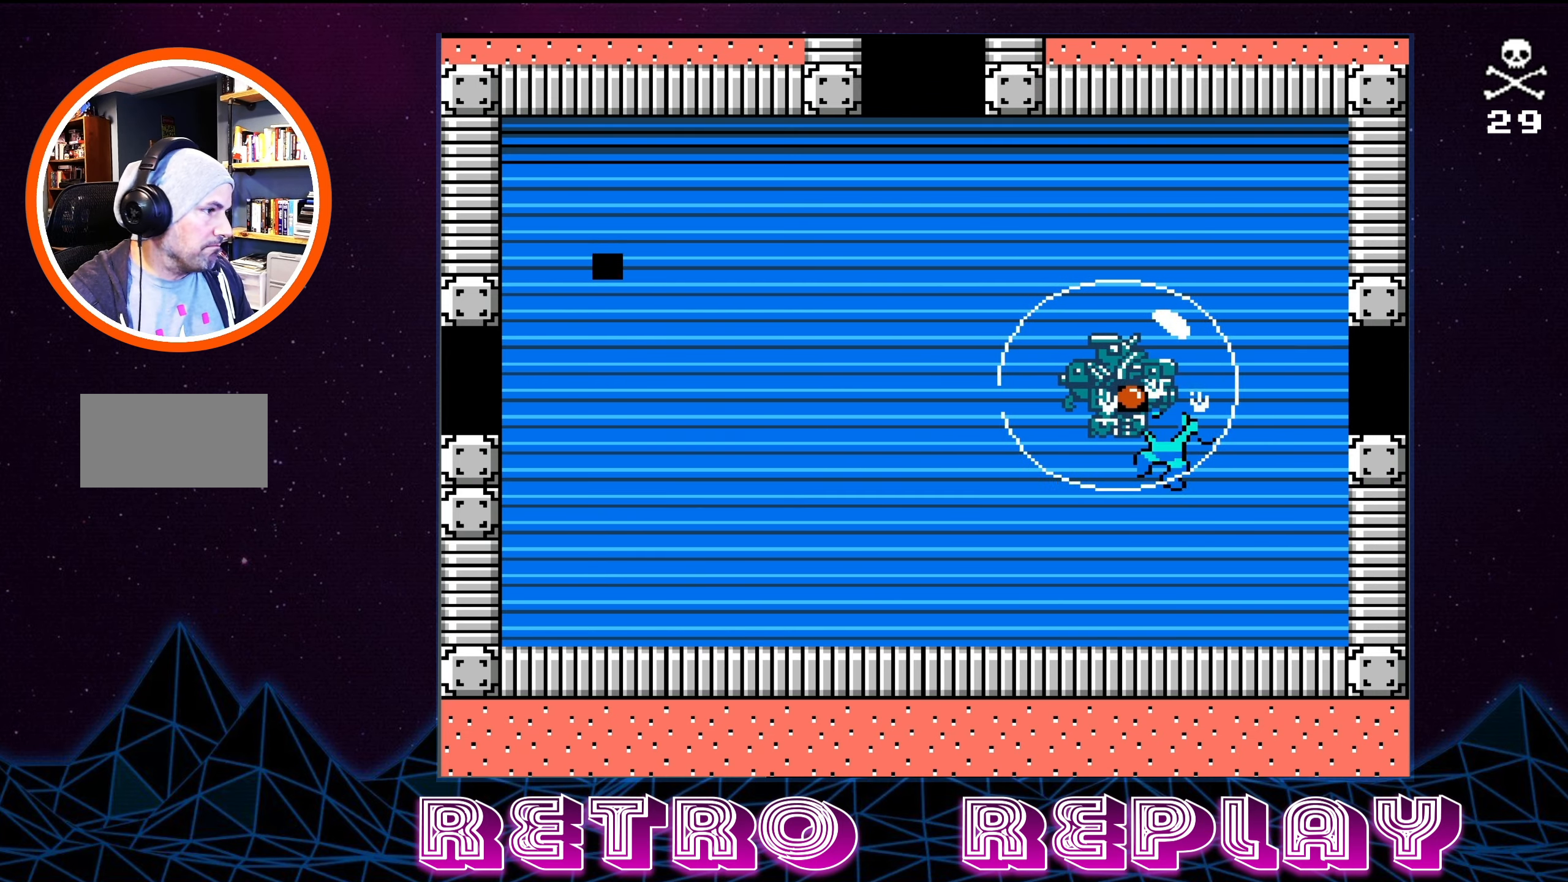
{"buttons": ["B", "DPAD_RIGHT"], "events": [[50, "B", "up"], [100, "B", "down"], [184, "B", "up"], [217, "B", "down"], [317, "B", "up"], [384, "B", "down"], [417, "DPAD_UP", "down"], [434, "B", "up"], [434, "DPAD_UP", "up"], [450, "DPAD_LEFT", "up"], [484, "B", "down"], [484, "DPAD_RIGHT", "down"]]}
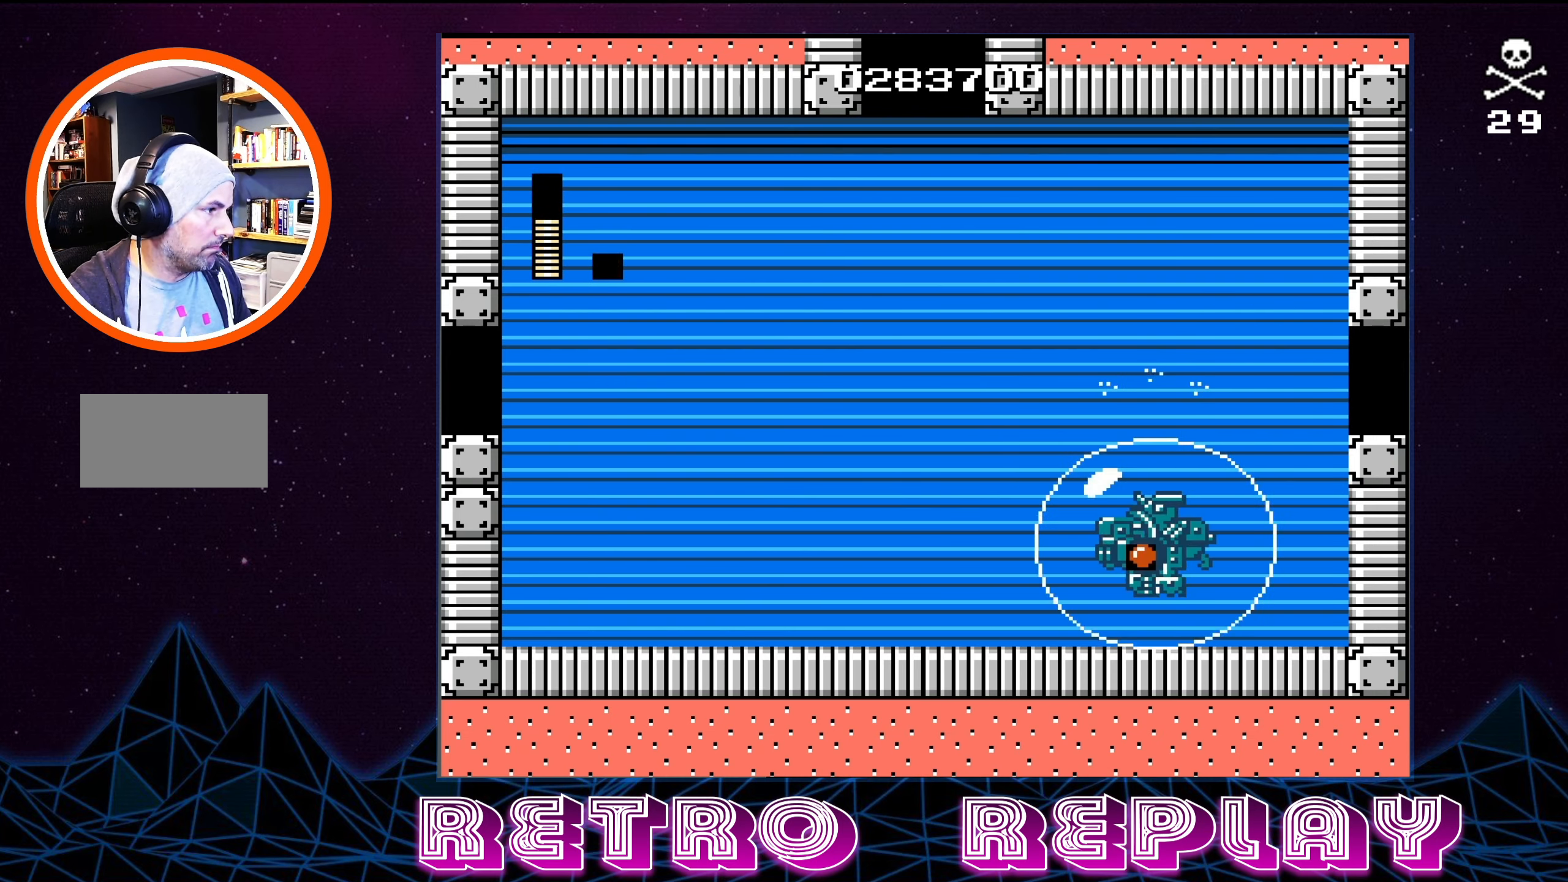
{"buttons": ["B", "DPAD_LEFT"], "events": [[67, "B", "up"], [67, "DPAD_RIGHT", "up"], [100, "B", "down"], [150, "DPAD_LEFT", "down"], [150, "DPAD_UP", "down"], [184, "B", "up"], [234, "B", "down"], [300, "B", "up"], [300, "DPAD_UP", "up"], [334, "DPAD_LEFT", "up"], [350, "A", "down"], [350, "B", "down"], [400, "DPAD_LEFT", "down"], [434, "B", "up"], [467, "A", "up"], [467, "B", "down"]]}
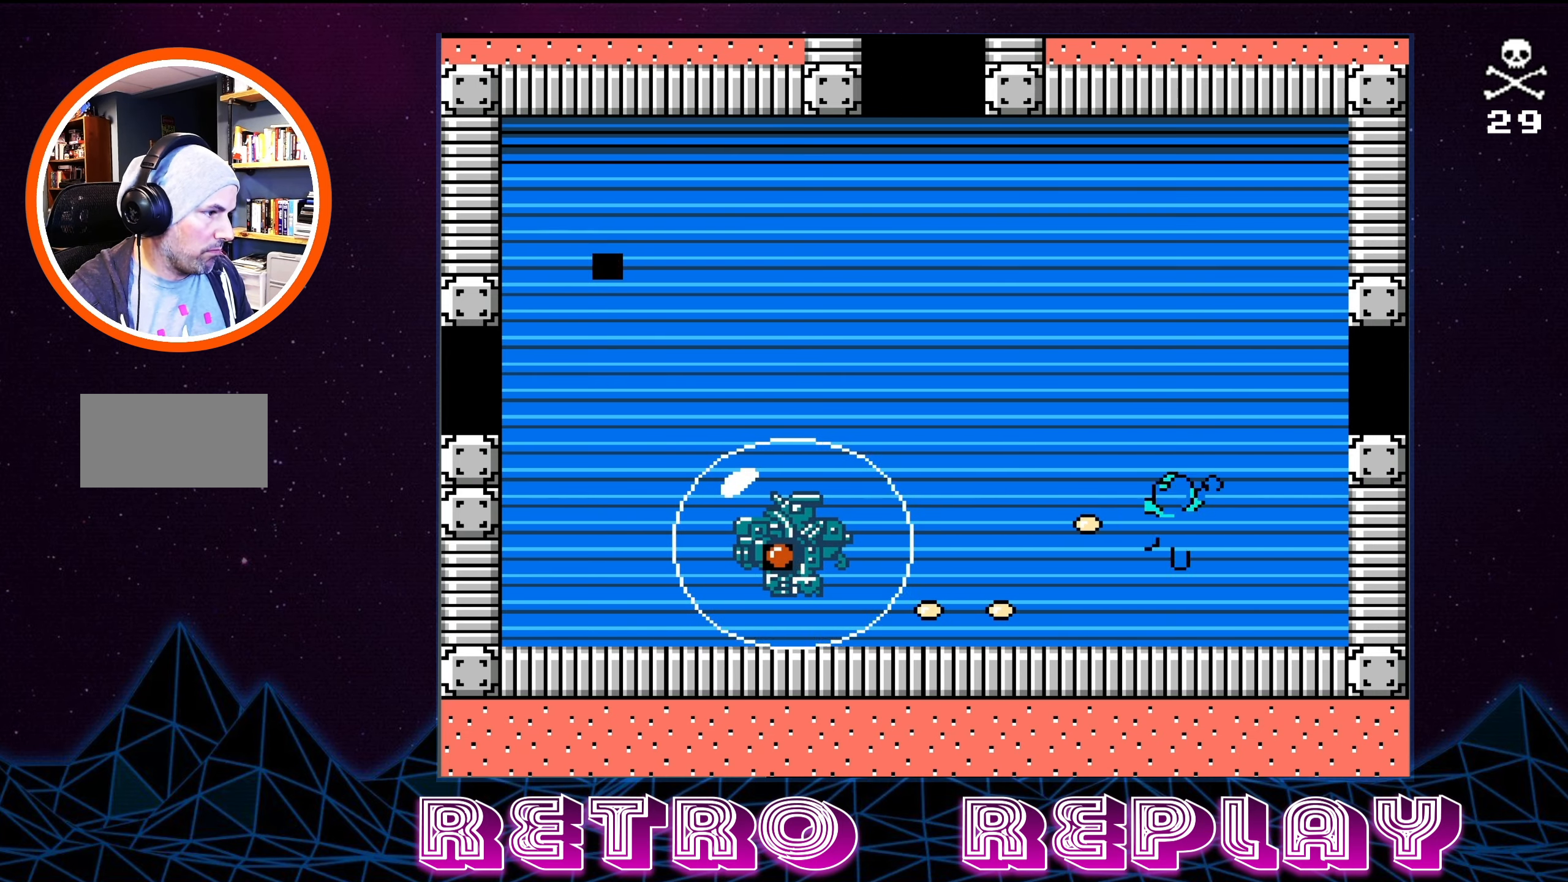
{"buttons": ["A", "B", "DPAD_LEFT"], "events": [[34, "B", "up"], [50, "DPAD_UP", "down"], [84, "B", "down"], [84, "DPAD_UP", "up"], [117, "DPAD_LEFT", "up"], [134, "A", "down"], [167, "A", "up"], [184, "B", "up"], [200, "DPAD_LEFT", "down"], [217, "B", "down"], [300, "B", "up"], [334, "B", "down"], [434, "B", "up"], [484, "B", "down"], [500, "A", "down"]]}
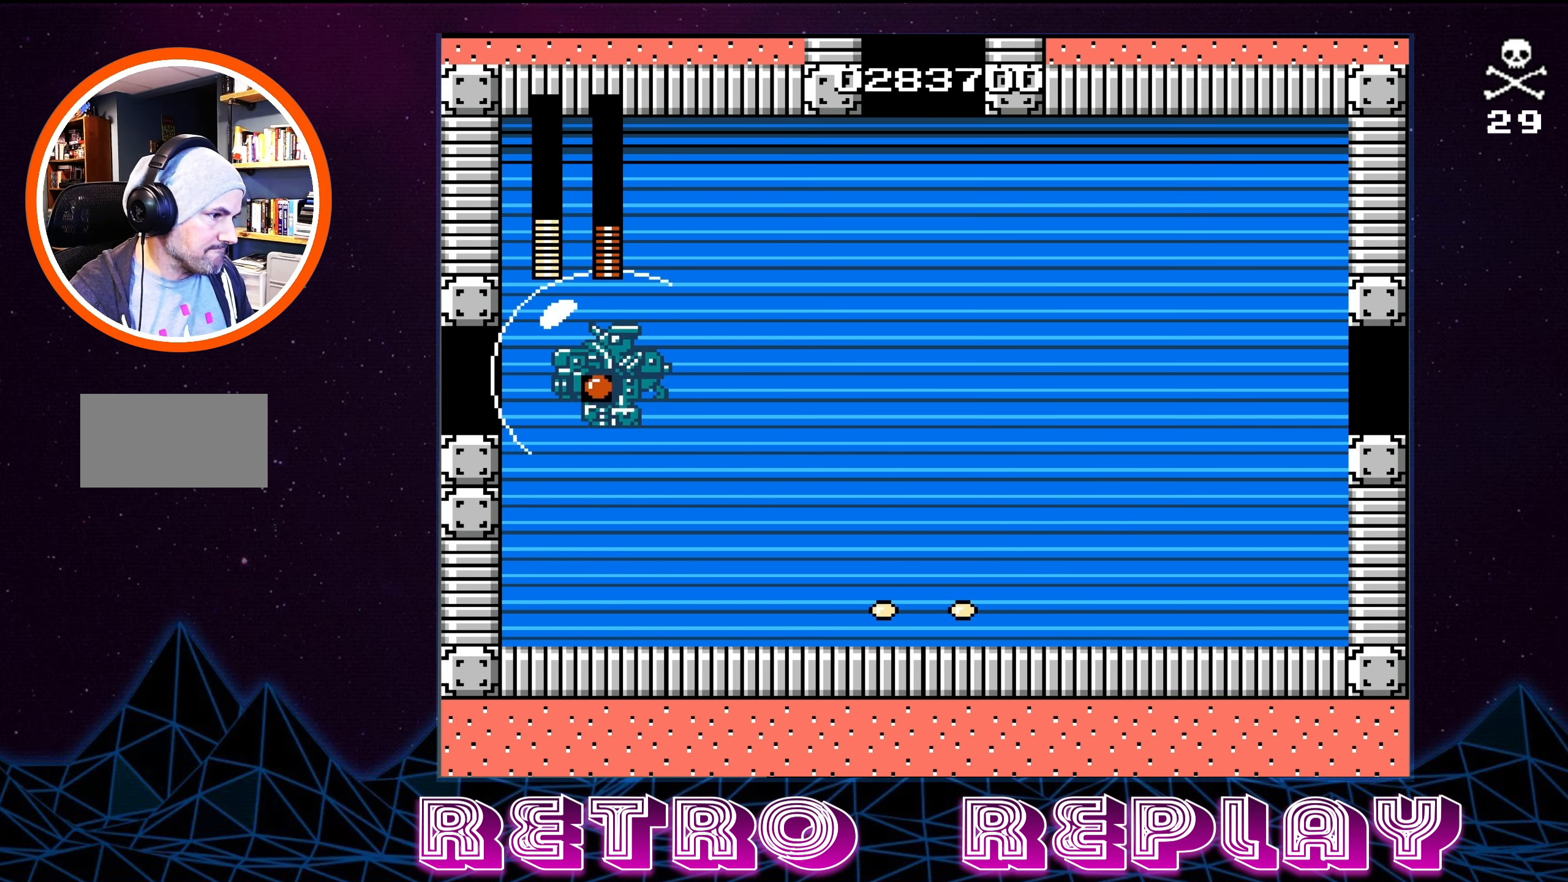
{"buttons": ["DPAD_LEFT"], "events": [[67, "A", "up"], [67, "B", "up"], [67, "DPAD_LEFT", "up"], [234, "DPAD_LEFT", "down"]]}
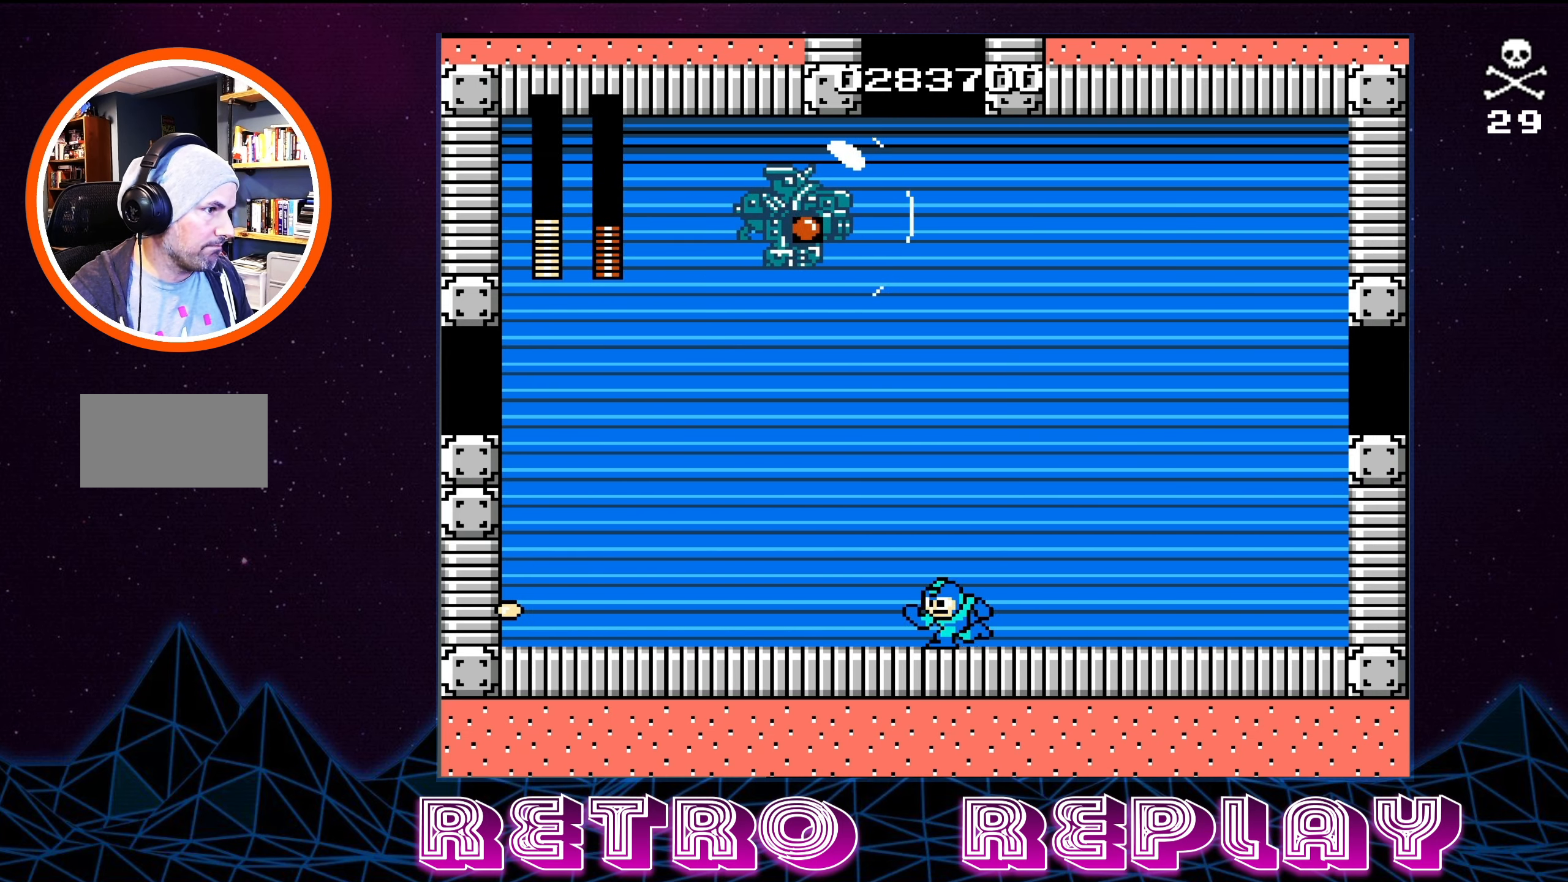
{"buttons": ["DPAD_LEFT"], "events": []}
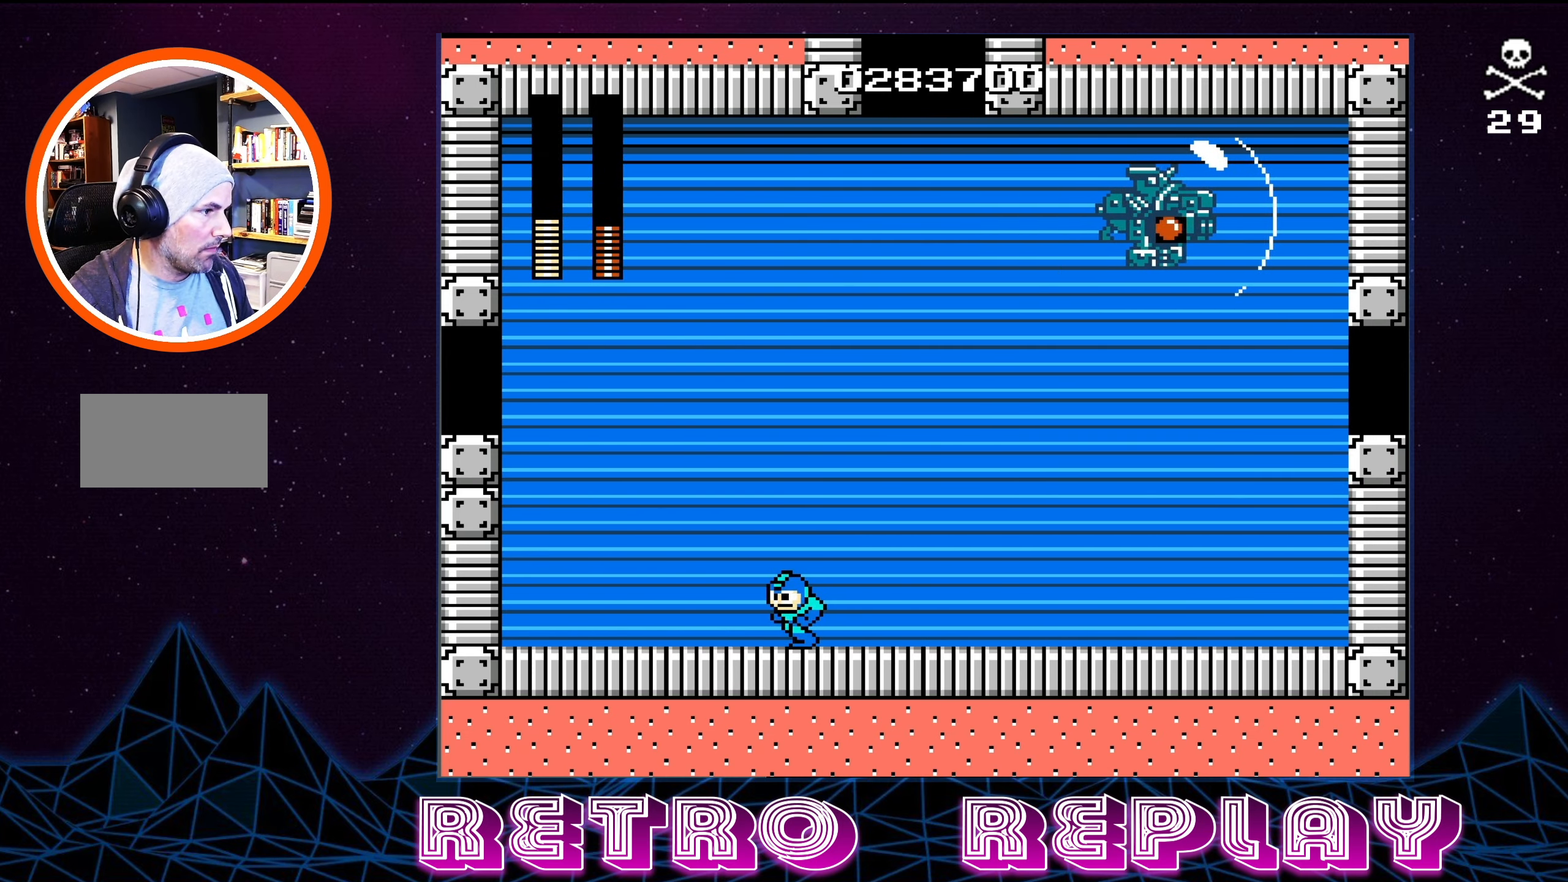
{"buttons": ["B", "DPAD_DOWN", "DPAD_RIGHT"], "events": [[150, "A", "down"], [400, "DPAD_LEFT", "up"], [416, "DPAD_RIGHT", "down"], [450, "B", "down"], [450, "DPAD_DOWN", "down"], [500, "A", "up"]]}
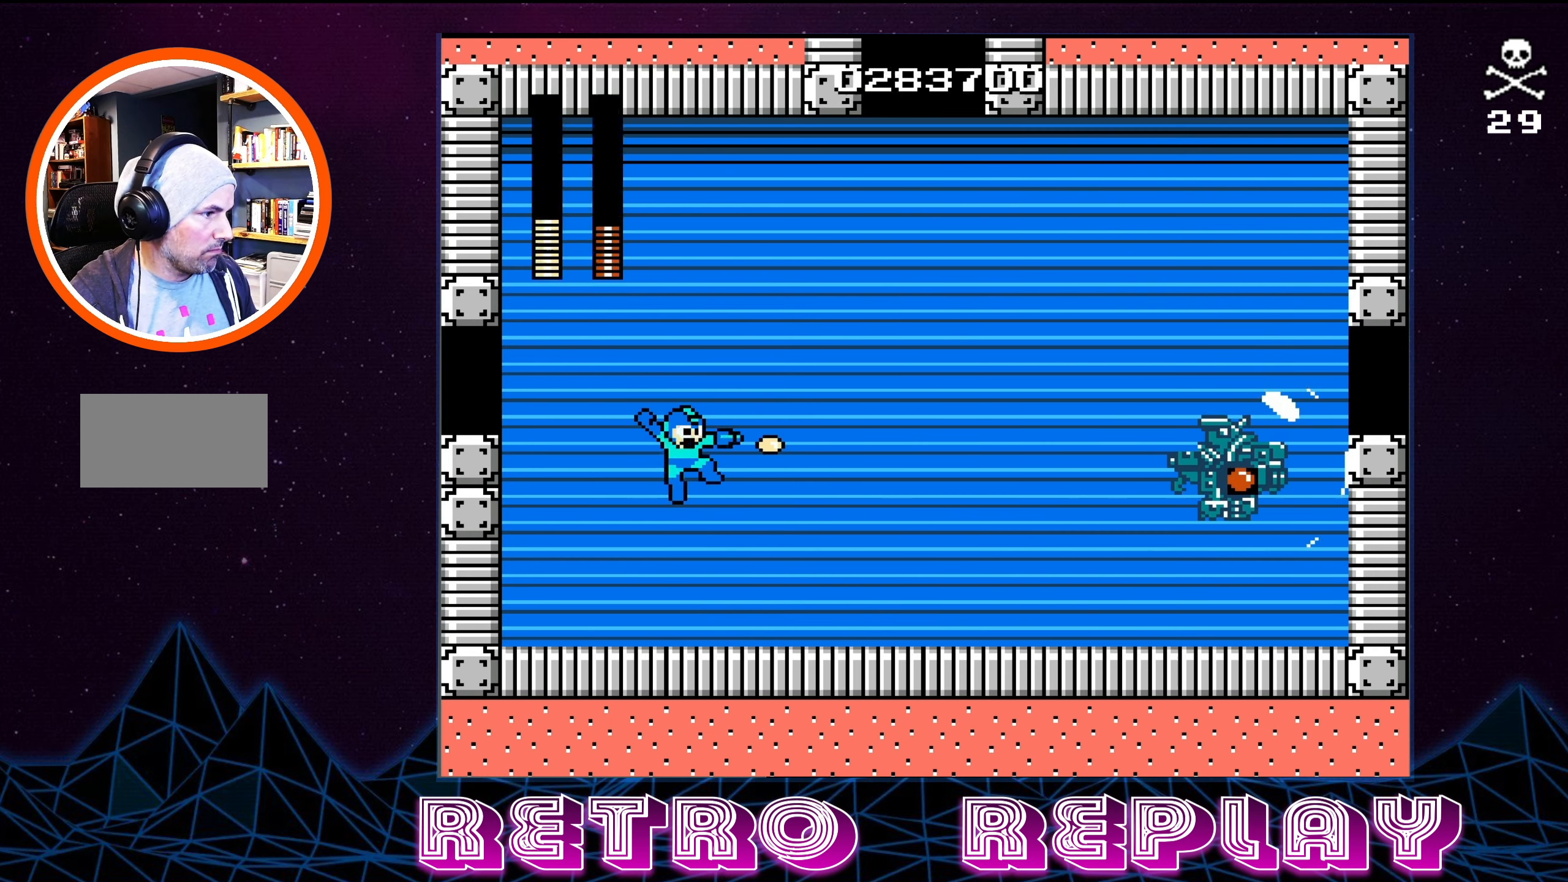
{"buttons": ["A", "B", "DPAD_DOWN", "DPAD_LEFT"], "events": [[33, "DPAD_DOWN", "up"], [83, "B", "up"], [116, "B", "down"], [133, "DPAD_RIGHT", "up"], [166, "B", "up"], [200, "DPAD_DOWN", "down"], [200, "DPAD_LEFT", "down"], [216, "B", "down"], [250, "A", "down"], [283, "DPAD_DOWN", "up"], [300, "A", "up"], [300, "B", "up"], [366, "B", "down"], [400, "A", "down"], [466, "DPAD_DOWN", "down"]]}
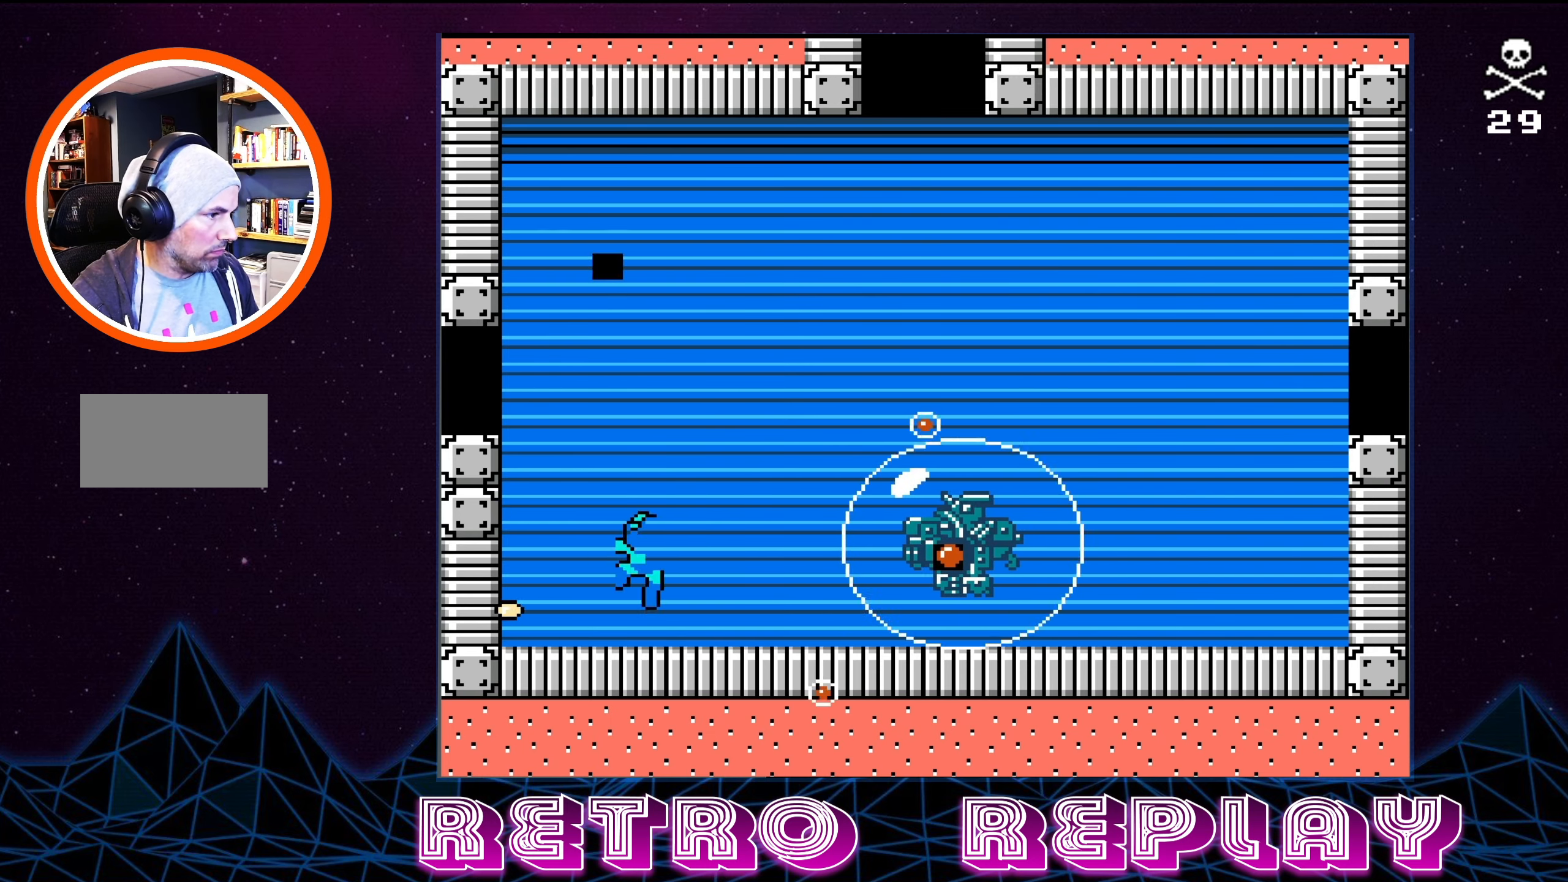
{"buttons": ["A", "B", "DPAD_RIGHT"], "events": [[33, "DPAD_LEFT", "up"], [50, "B", "up"], [50, "DPAD_RIGHT", "down"], [66, "A", "up"], [83, "B", "down"], [100, "A", "down"], [133, "A", "up"], [166, "B", "up"], [183, "B", "down"], [200, "DPAD_DOWN", "up"], [200, "DPAD_RIGHT", "up"], [216, "A", "down"], [283, "A", "up"], [283, "B", "up"], [316, "B", "down"], [333, "A", "down"], [400, "A", "up"], [400, "B", "up"], [466, "DPAD_RIGHT", "down"], [483, "A", "down"], [483, "B", "down"]]}
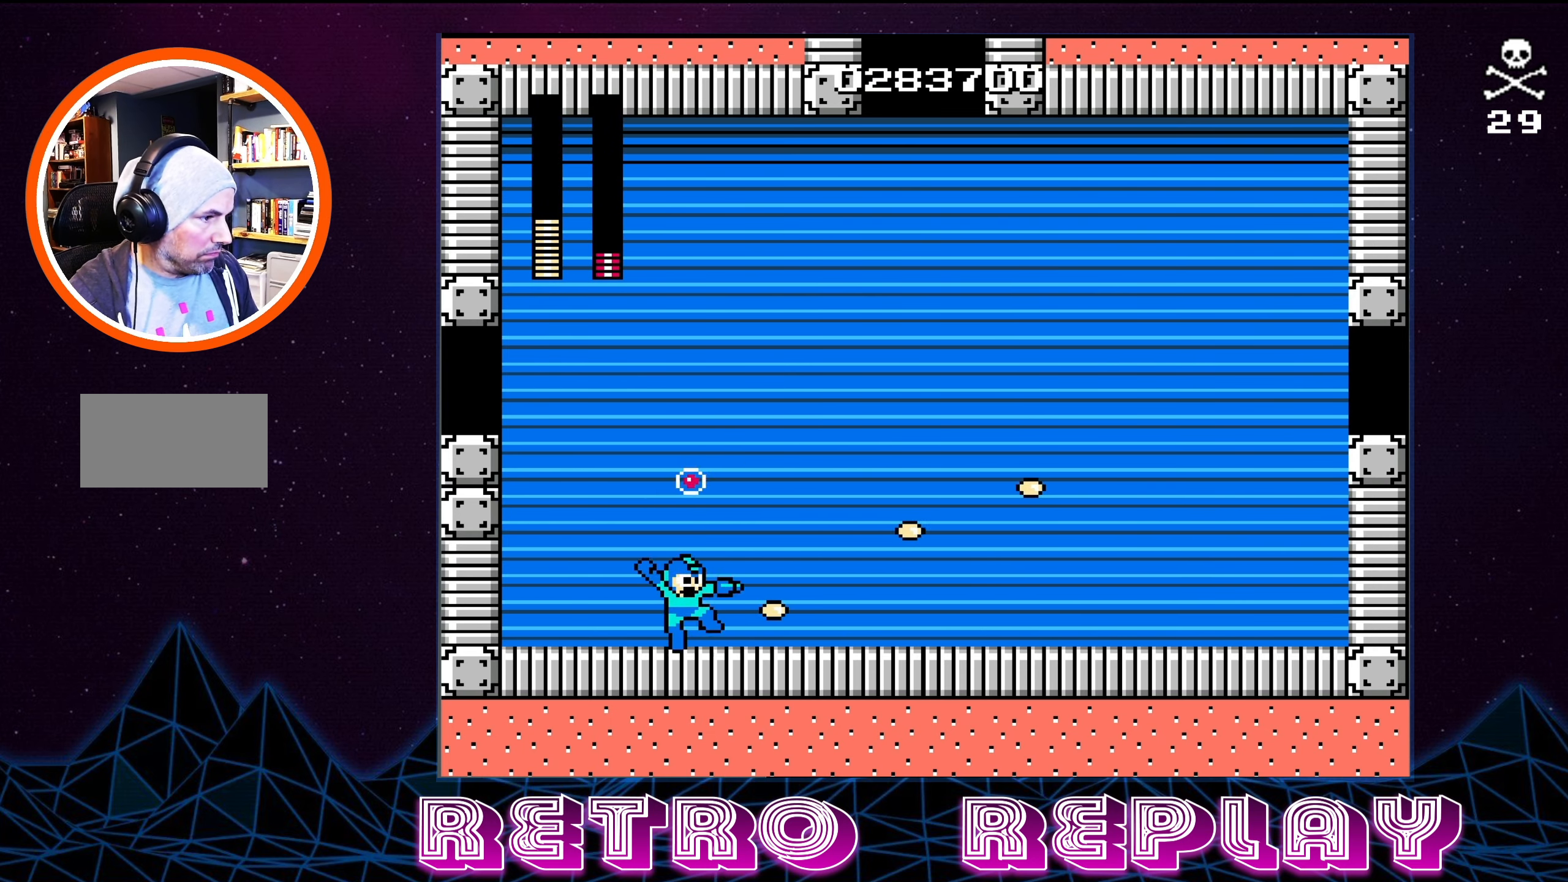
{"buttons": ["DPAD_RIGHT"], "events": [[16, "A", "up"], [16, "B", "up"]]}
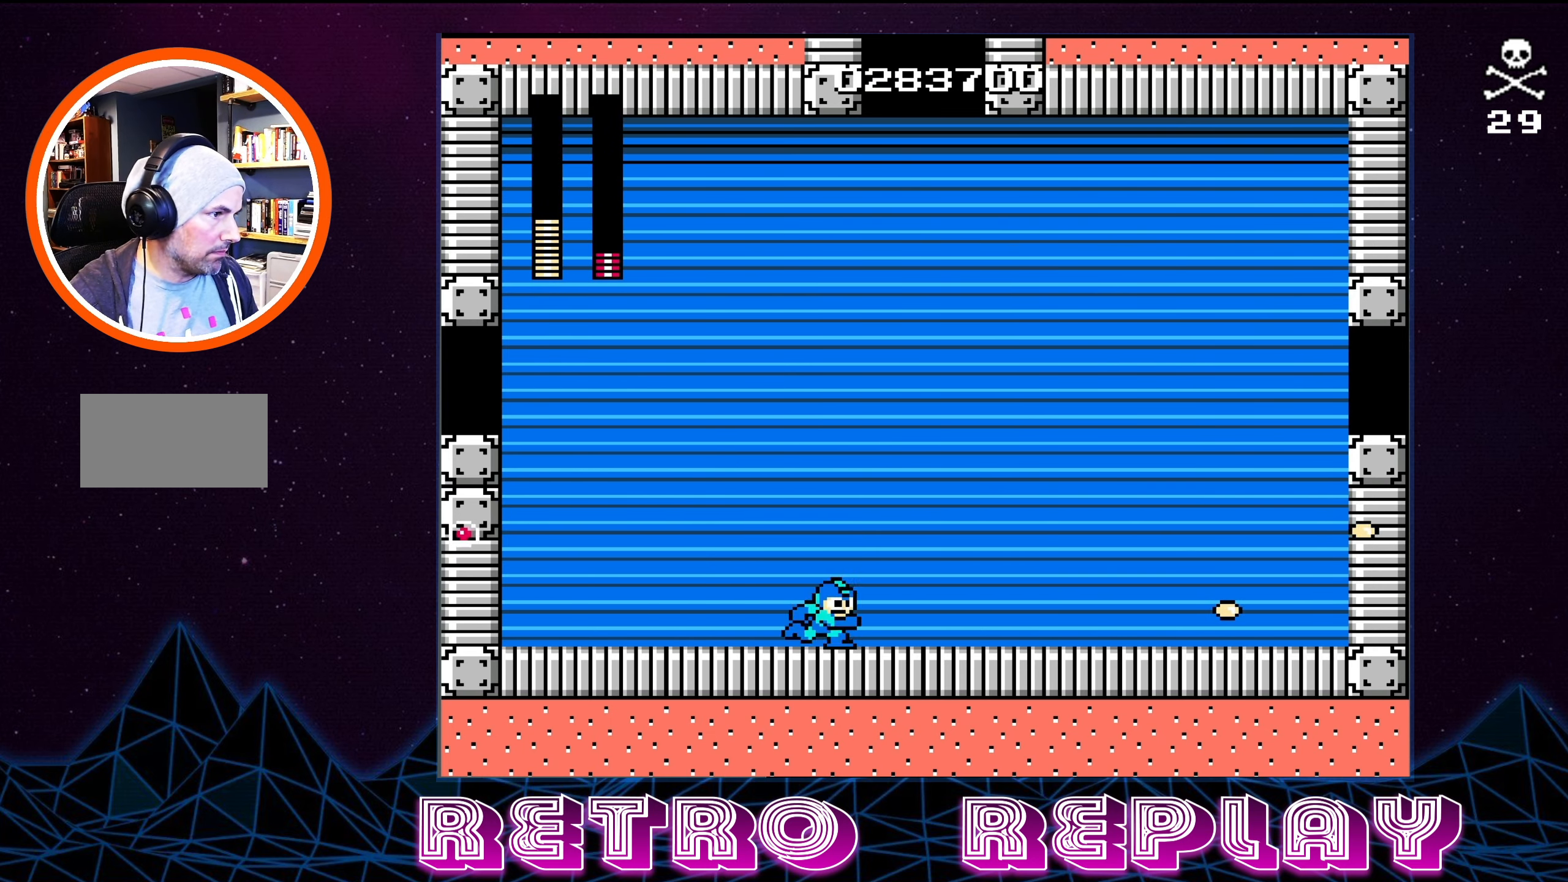
{"buttons": ["DPAD_DOWN", "DPAD_RIGHT"], "events": [[100, "DPAD_DOWN", "down"]]}
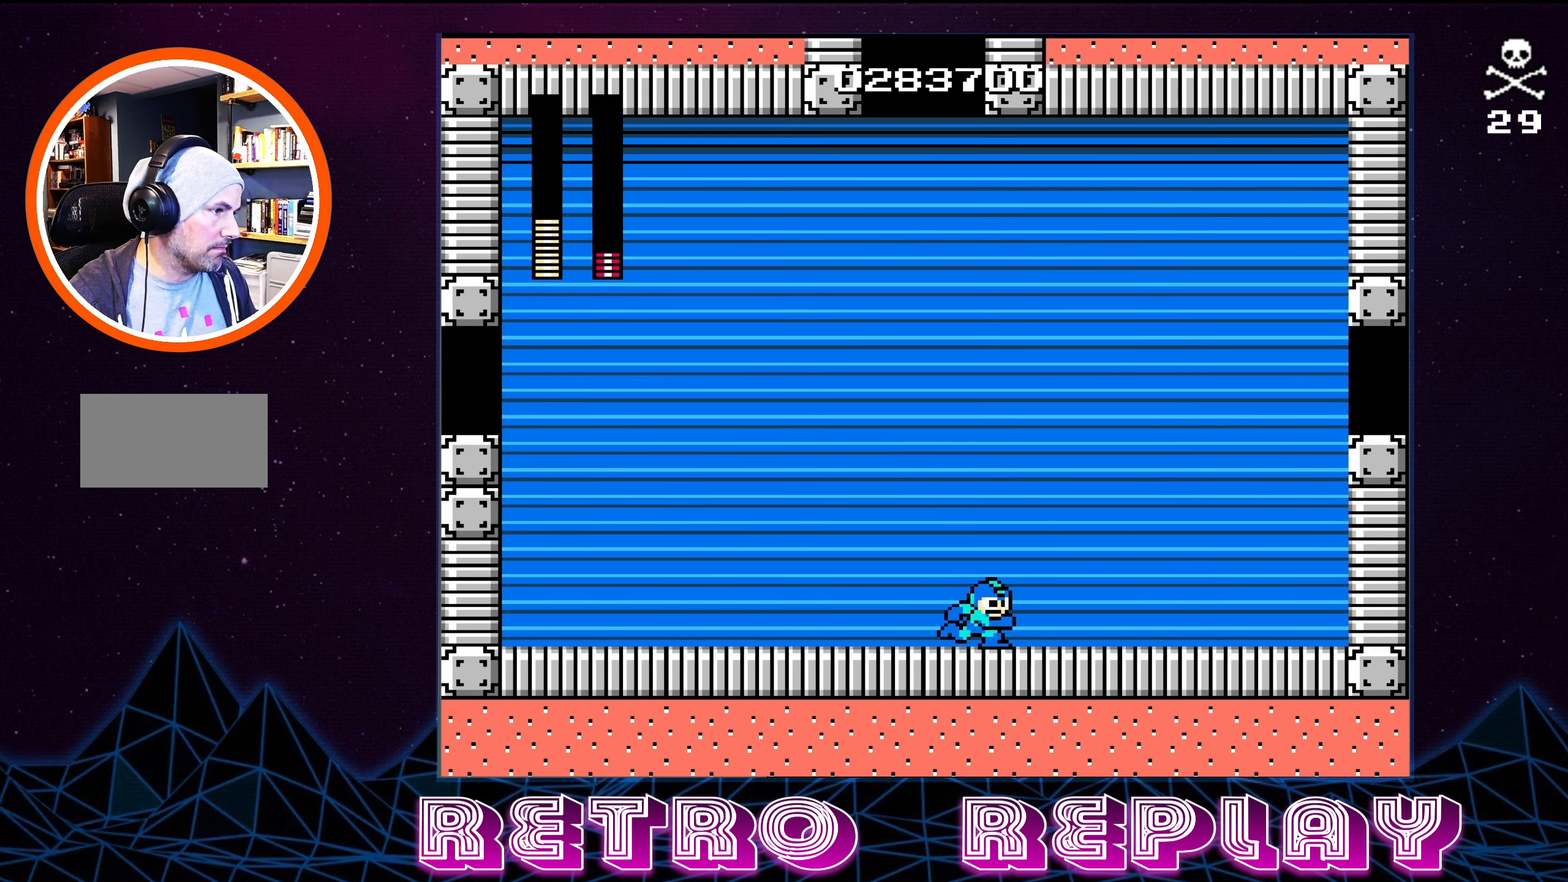
{"buttons": ["B"], "events": [[33, "DPAD_DOWN", "up"], [83, "A", "down"], [133, "DPAD_RIGHT", "up"], [150, "DPAD_LEFT", "down"], [300, "DPAD_LEFT", "up"], [350, "B", "down"], [433, "B", "up"], [450, "A", "up"], [483, "B", "down"]]}
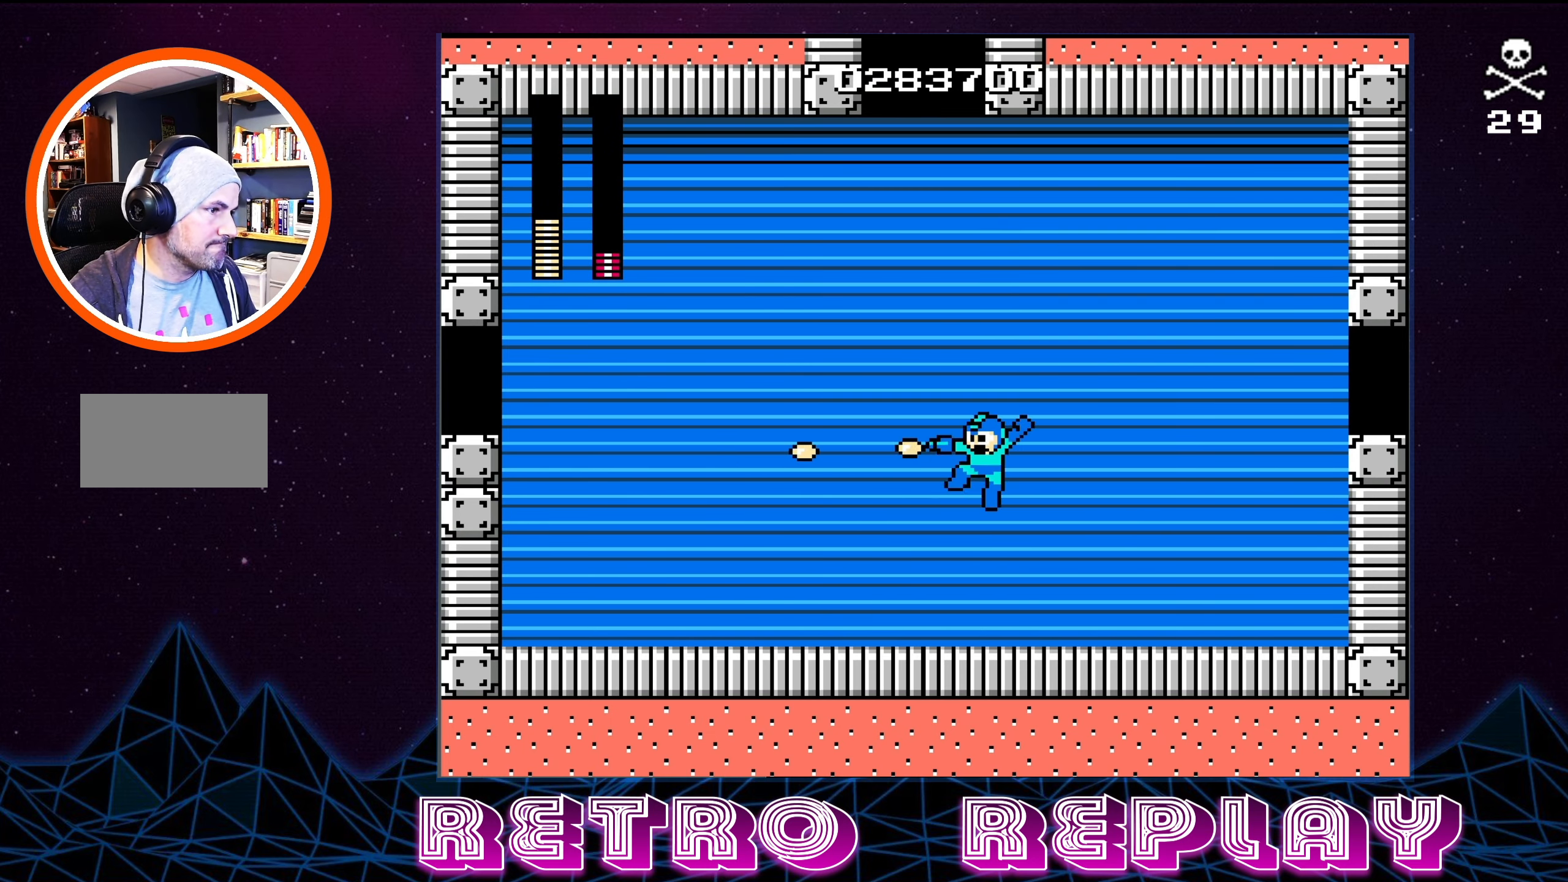
{"buttons": ["A"], "events": [[66, "B", "up"], [116, "B", "down"], [133, "A", "down"], [200, "A", "up"], [200, "B", "up"], [383, "A", "down"]]}
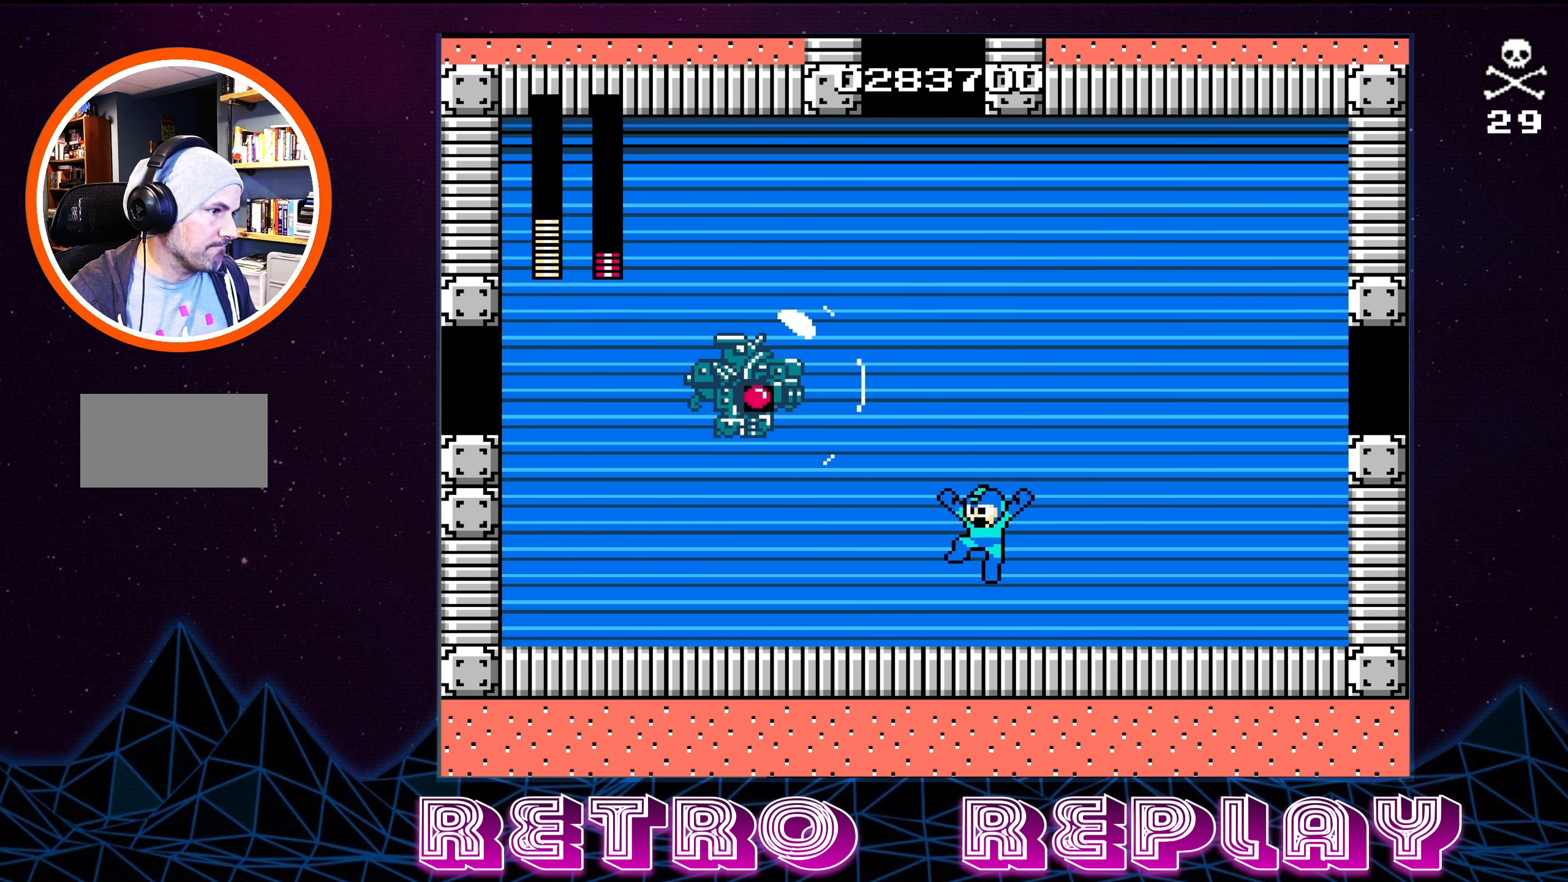
{"buttons": ["B", "DPAD_RIGHT"], "events": [[66, "DPAD_LEFT", "down"], [83, "A", "up"], [216, "A", "down"], [216, "B", "down"], [316, "A", "up"], [316, "B", "up"], [366, "B", "down"], [433, "B", "up"], [450, "DPAD_LEFT", "up"], [466, "DPAD_DOWN", "down"], [466, "DPAD_RIGHT", "down"], [483, "B", "down"], [483, "DPAD_DOWN", "up"]]}
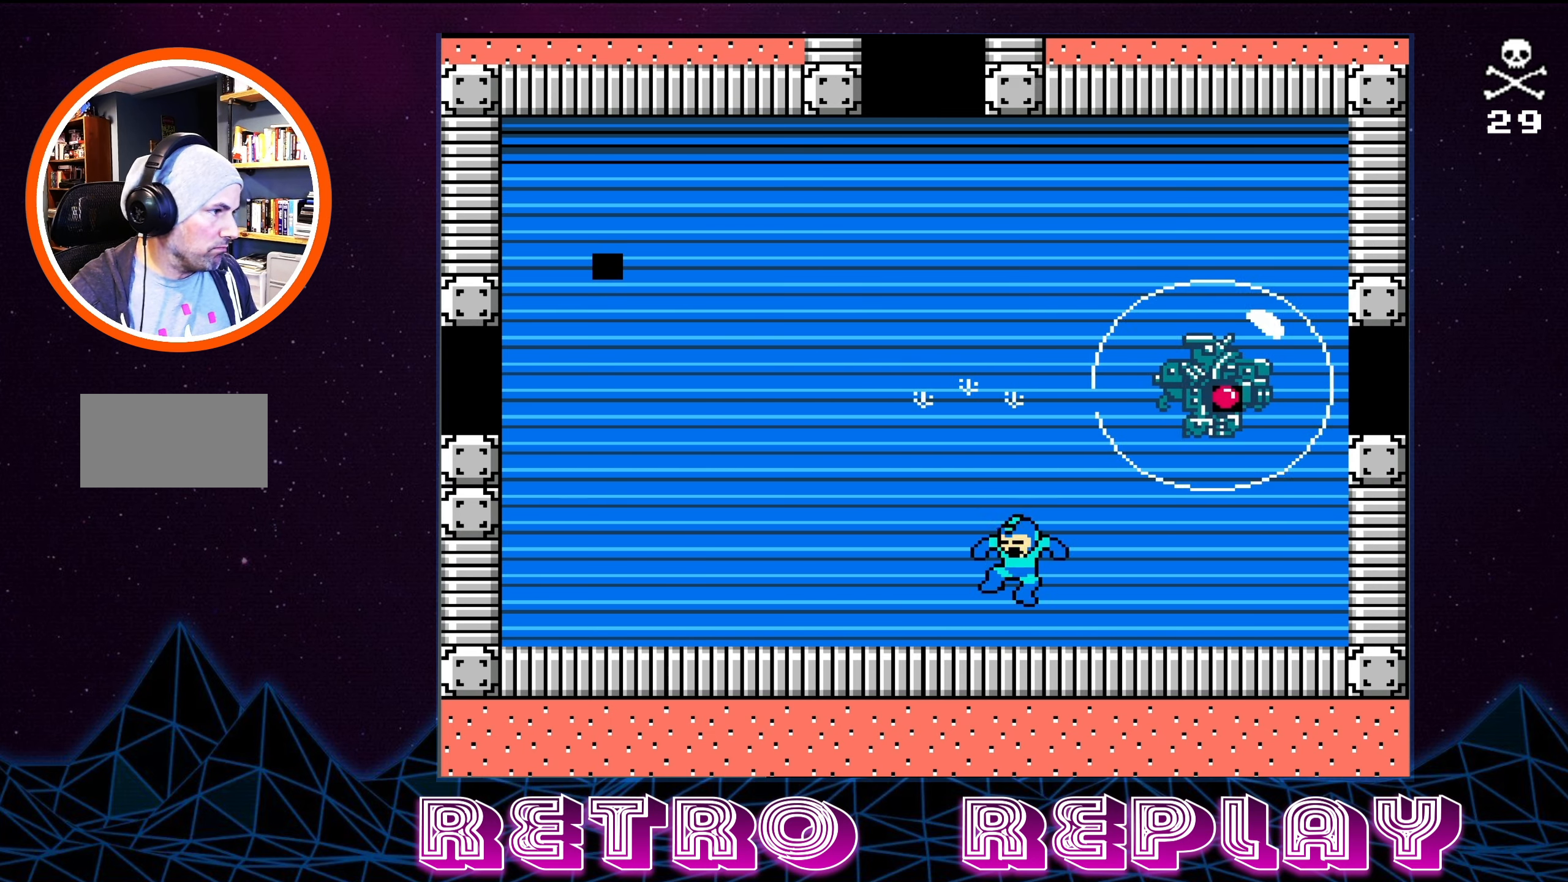
{"buttons": ["B"], "events": [[66, "B", "up"], [116, "DPAD_RIGHT", "up"], [133, "A", "down"], [133, "B", "down"], [283, "A", "up"], [283, "B", "up"], [333, "A", "down"], [333, "B", "down"], [383, "A", "up"], [400, "B", "up"], [433, "B", "down"]]}
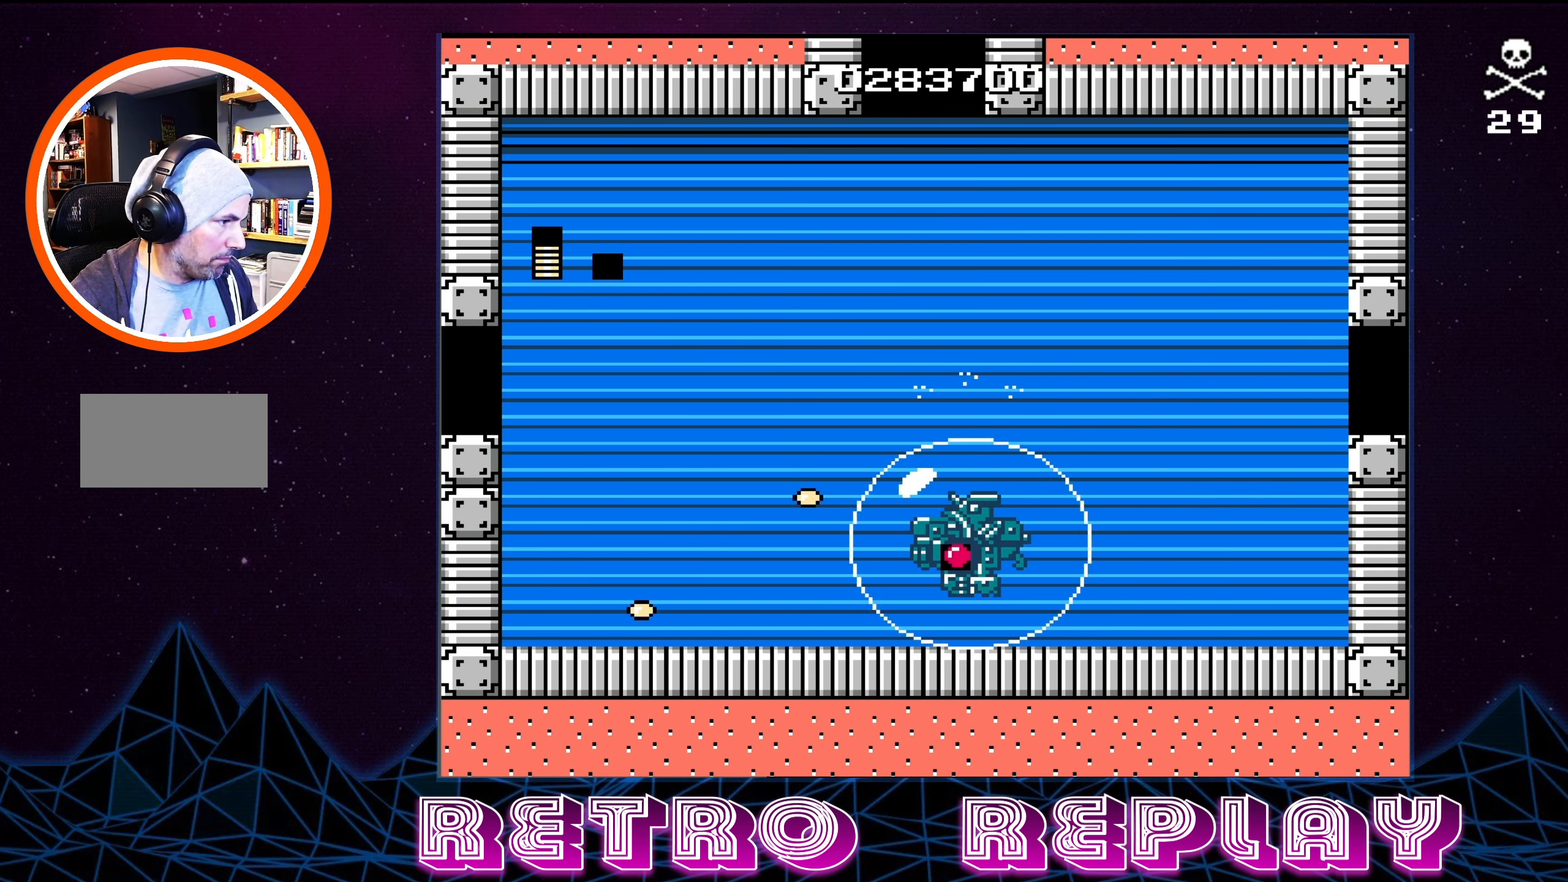
{"buttons": ["A", "DPAD_LEFT"], "events": [[16, "B", "up"], [33, "DPAD_LEFT", "down"], [66, "B", "down"], [133, "B", "up"], [183, "B", "down"], [183, "DPAD_LEFT", "up"], [266, "B", "up"], [300, "A", "down"], [300, "B", "down"], [366, "DPAD_LEFT", "down"], [500, "B", "up"]]}
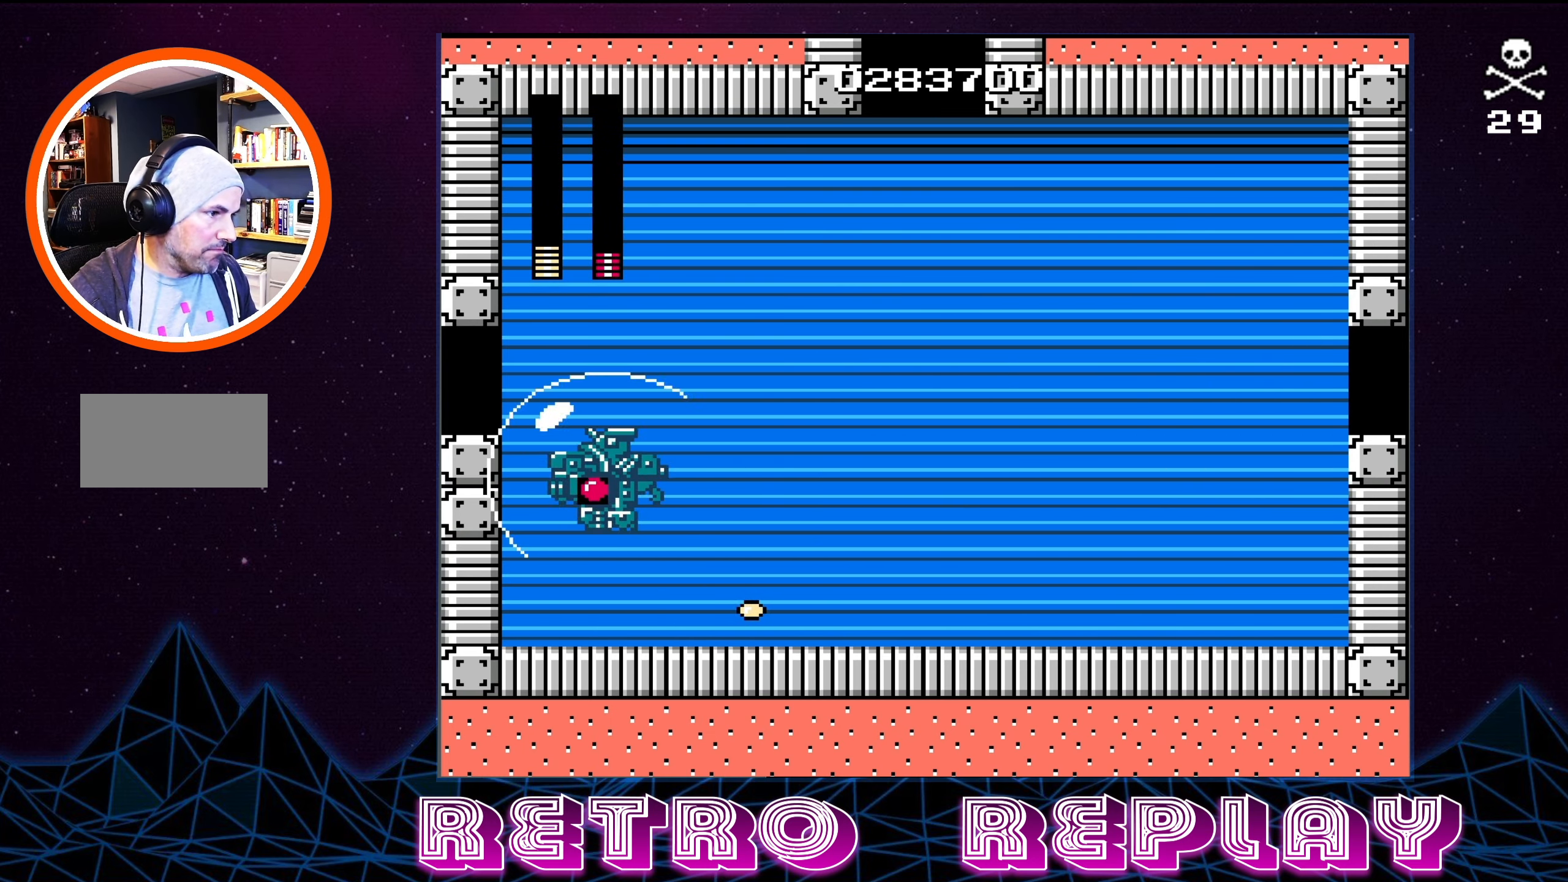
{"buttons": ["DPAD_LEFT"], "events": [[33, "B", "down"], [66, "A", "up"], [100, "B", "up"], [150, "B", "down"], [217, "A", "down"], [250, "A", "up"], [267, "B", "up"], [300, "B", "down"], [400, "B", "up"]]}
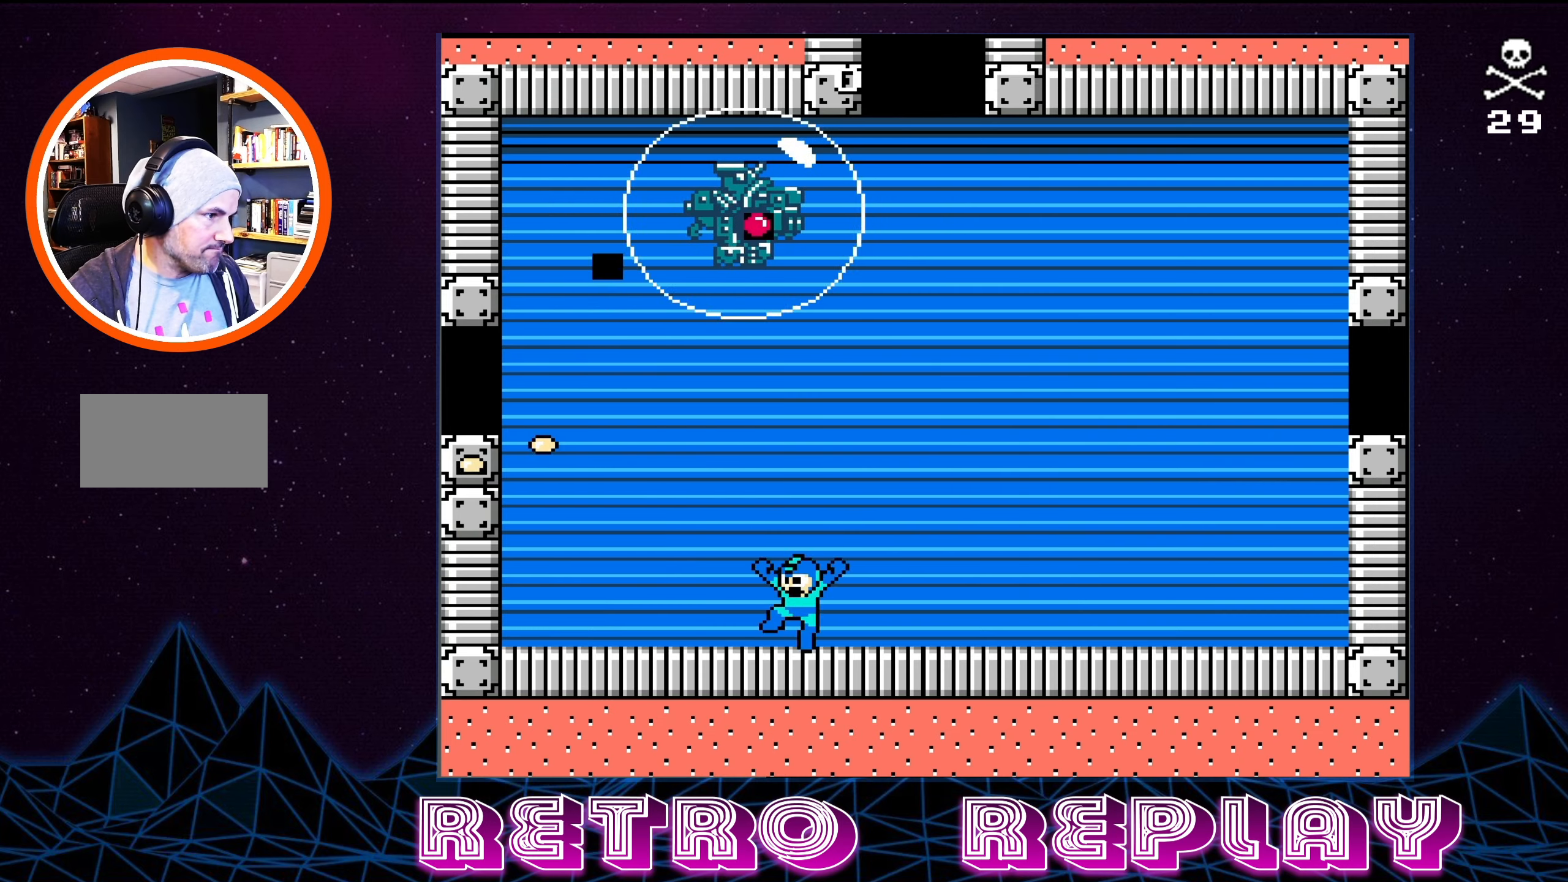
{"buttons": ["A"], "events": [[233, "DPAD_LEFT", "up"], [300, "DPAD_RIGHT", "down"], [367, "A", "down"], [383, "B", "down"], [383, "DPAD_DOWN", "down"], [417, "B", "up"], [417, "DPAD_DOWN", "up"], [433, "DPAD_RIGHT", "up"]]}
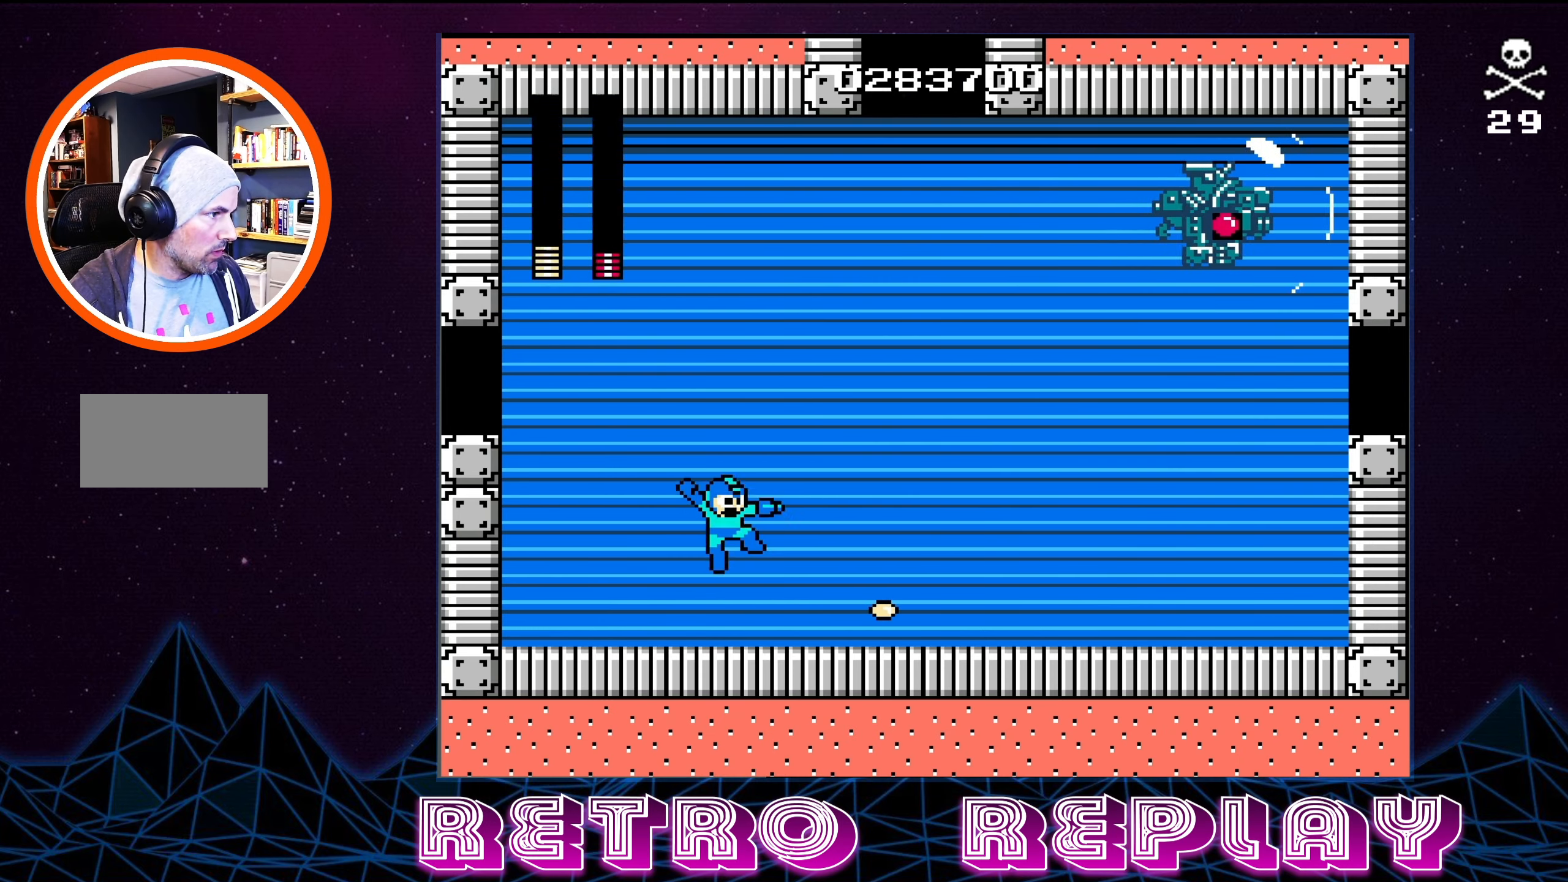
{"buttons": ["A", "B"], "events": [[17, "A", "up"], [67, "A", "down"], [67, "B", "down"], [150, "A", "up"], [150, "B", "up"], [200, "B", "down"], [233, "A", "down"], [250, "A", "up"], [267, "B", "up"], [317, "A", "down"], [317, "B", "down"], [400, "A", "up"], [400, "B", "up"], [450, "B", "down"], [467, "A", "down"]]}
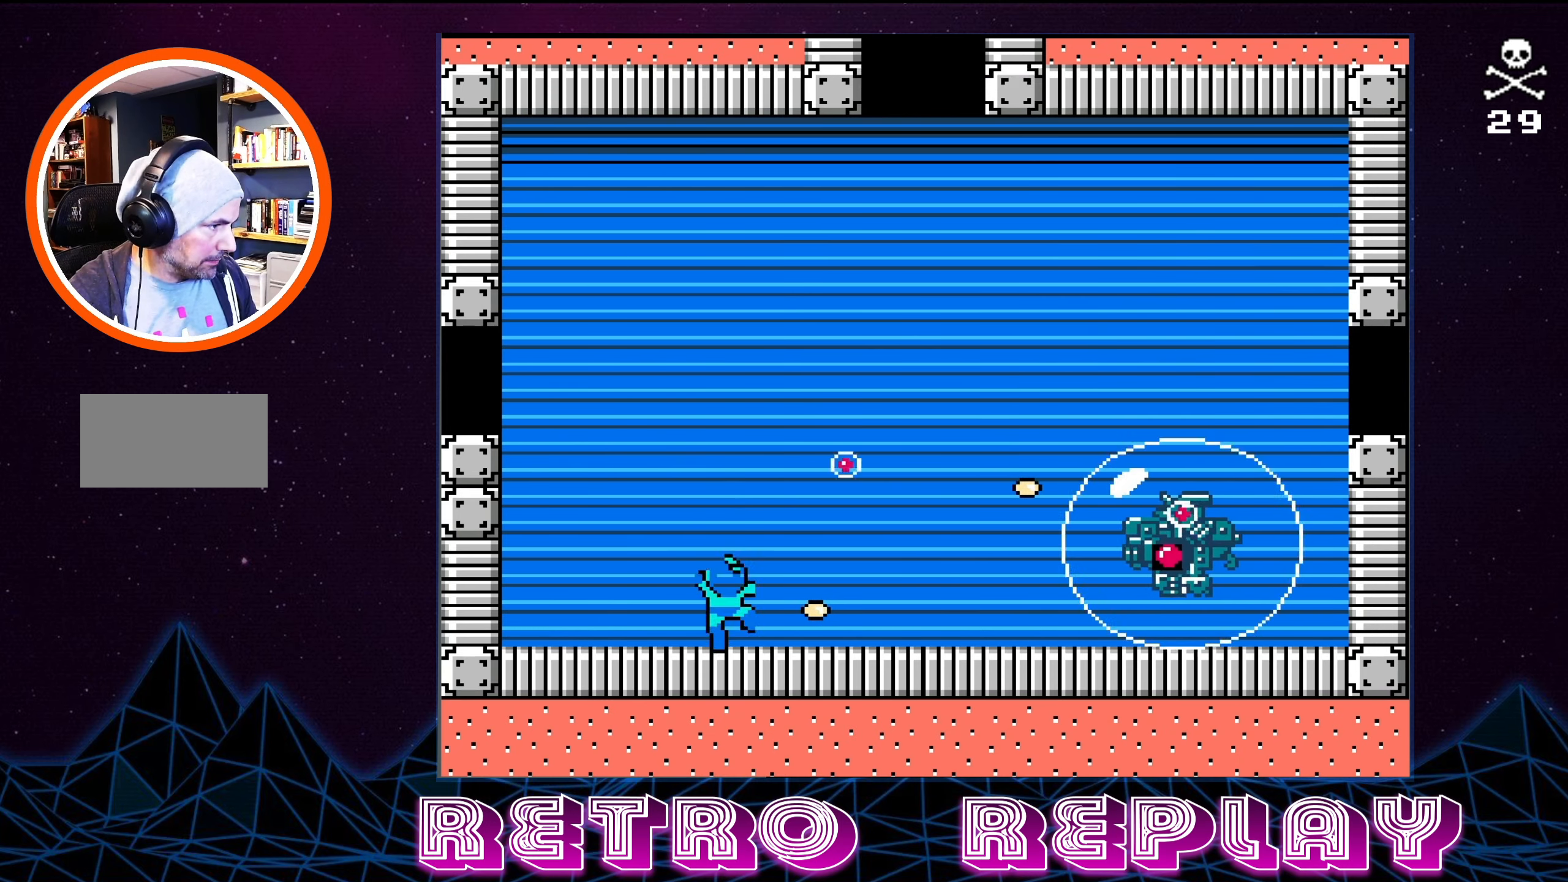
{"buttons": ["A"], "events": [[17, "A", "up"], [17, "B", "up"], [17, "DPAD_RIGHT", "down"], [50, "DPAD_DOWN", "down"], [83, "B", "down"], [100, "A", "down"], [150, "A", "up"], [150, "B", "up"], [183, "DPAD_DOWN", "up"], [183, "DPAD_RIGHT", "up"], [200, "A", "down"], [200, "B", "down"], [283, "A", "up"], [283, "B", "up"], [317, "A", "down"], [317, "B", "down"], [400, "B", "up"], [417, "A", "up"], [450, "A", "down"], [450, "B", "down"], [500, "B", "up"]]}
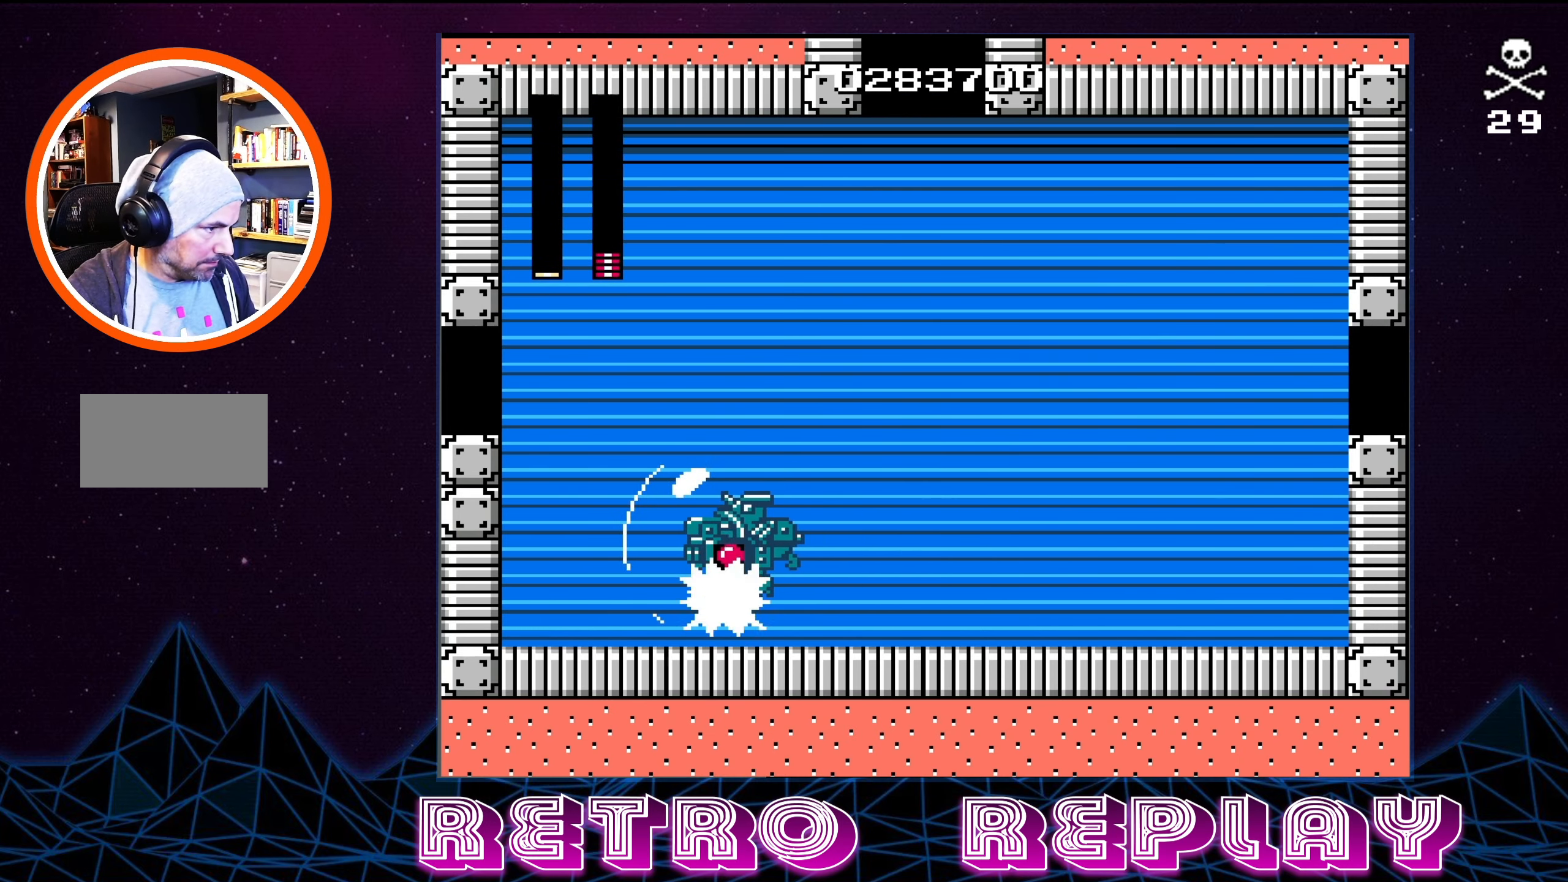
{"buttons": ["DPAD_RIGHT"], "events": [[17, "A", "up"], [67, "A", "down"], [67, "B", "down"], [150, "B", "up"], [167, "A", "up"], [200, "DPAD_LEFT", "down"], [217, "A", "down"], [217, "B", "down"], [267, "A", "up"], [283, "B", "up"], [283, "DPAD_UP", "down"], [350, "A", "down"], [350, "B", "down"], [350, "DPAD_UP", "up"], [400, "DPAD_LEFT", "up"], [433, "B", "up"], [467, "A", "up"], [483, "DPAD_RIGHT", "down"]]}
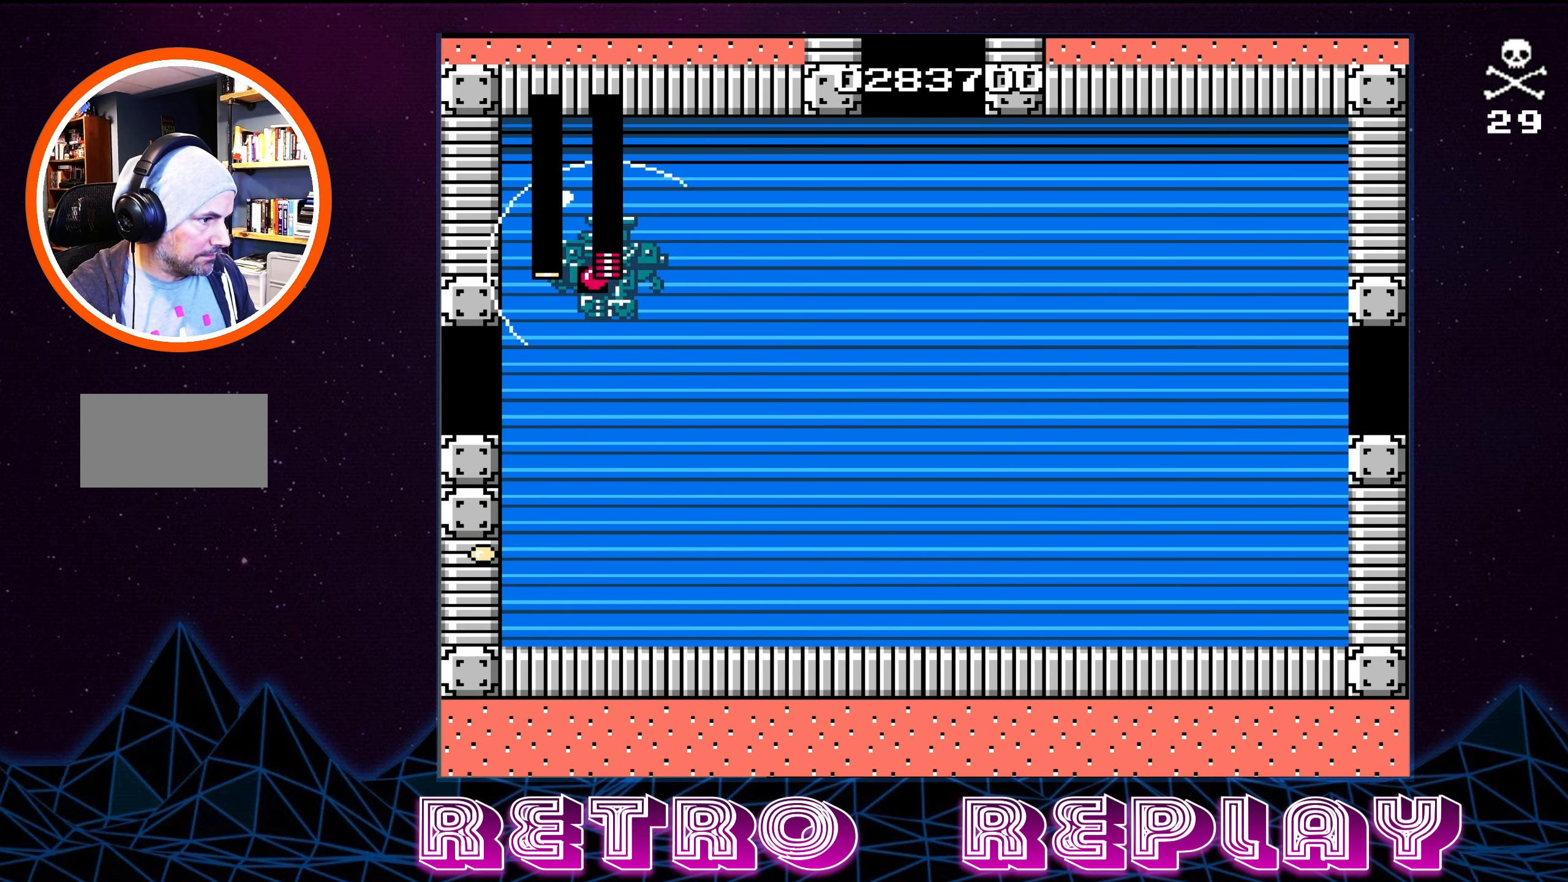
{"buttons": [], "events": [[50, "A", "down"], [217, "A", "up"], [233, "DPAD_RIGHT", "up"]]}
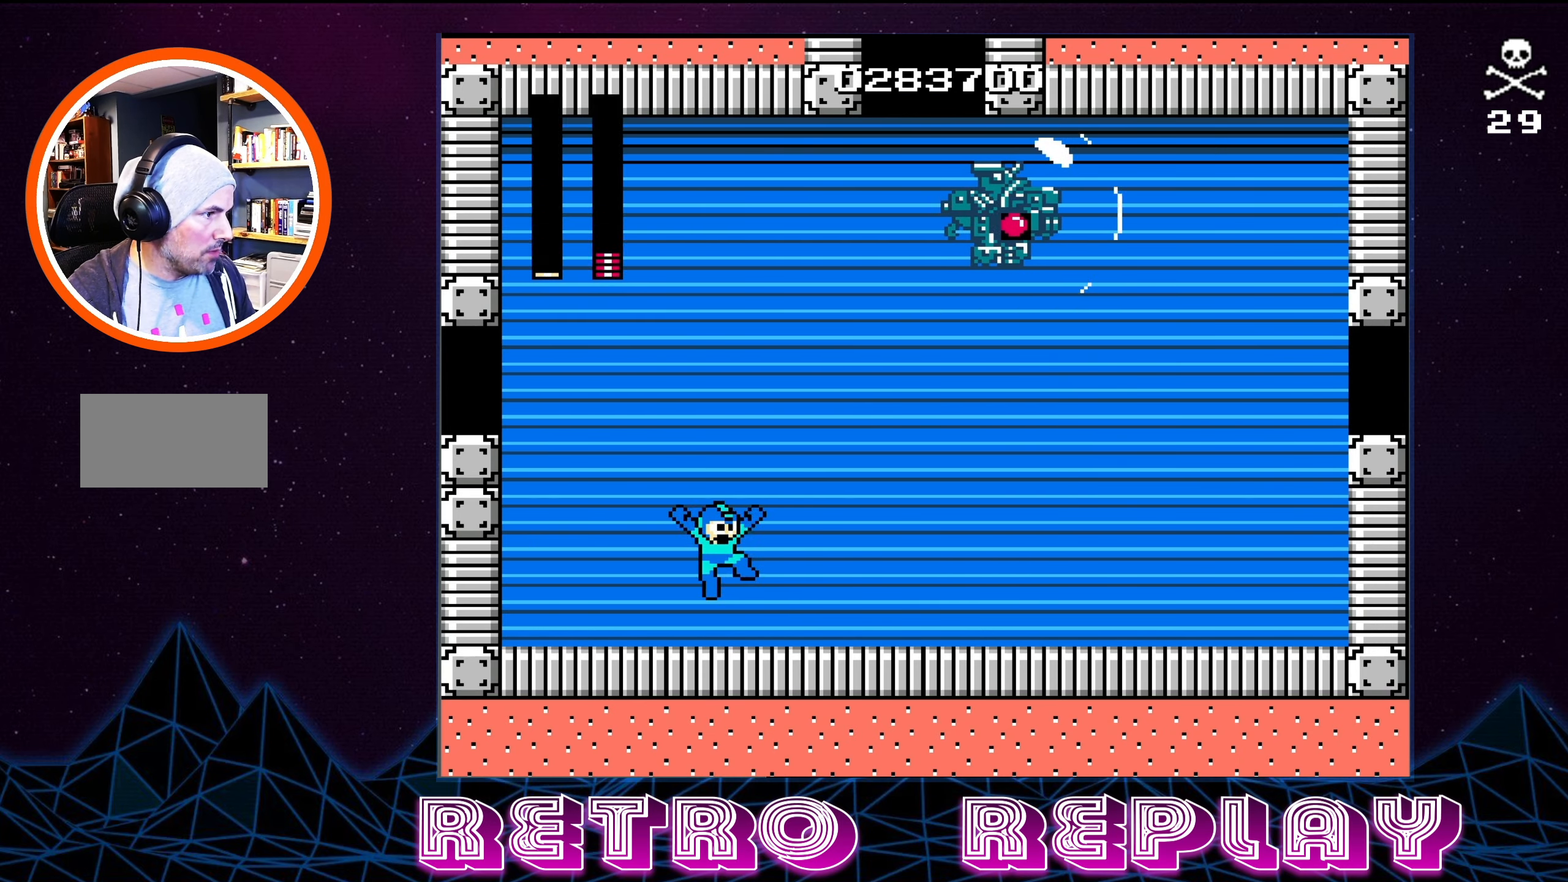
{"buttons": ["A", "B"], "events": [[17, "A", "down"], [233, "B", "down"], [383, "A", "up"], [400, "B", "up"], [467, "A", "down"], [467, "B", "down"]]}
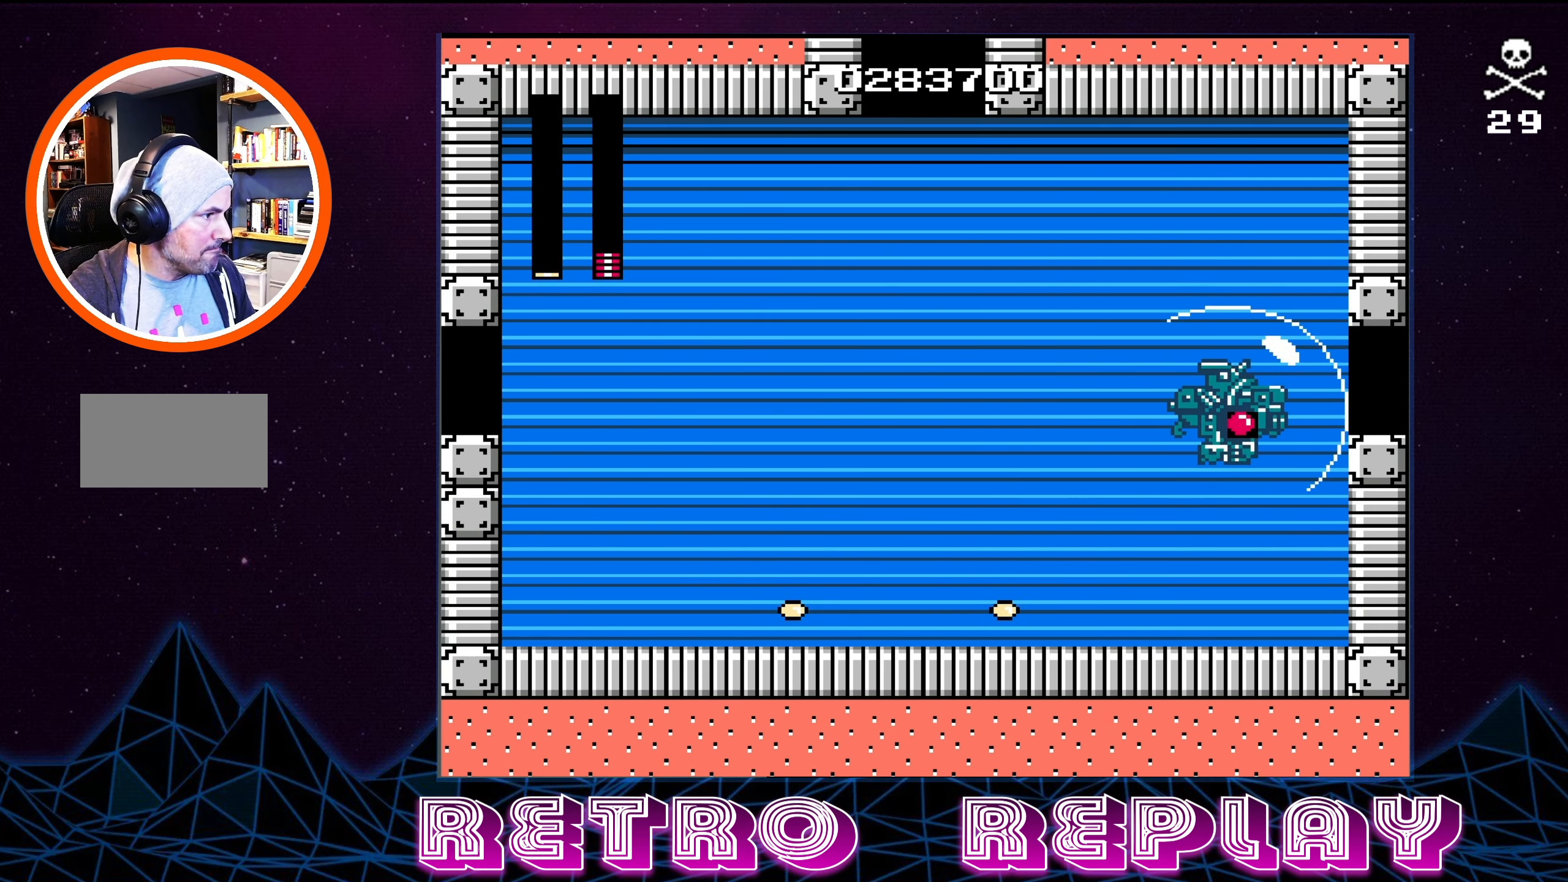
{"buttons": ["A", "B"], "events": [[50, "A", "up"], [50, "B", "up"], [117, "A", "down"], [117, "B", "down"], [150, "B", "up"], [167, "A", "up"], [217, "A", "down"], [217, "B", "down"], [283, "B", "up"], [300, "A", "up"], [350, "A", "down"], [350, "B", "down"], [400, "B", "up"], [417, "A", "up"], [450, "A", "down"], [450, "B", "down"]]}
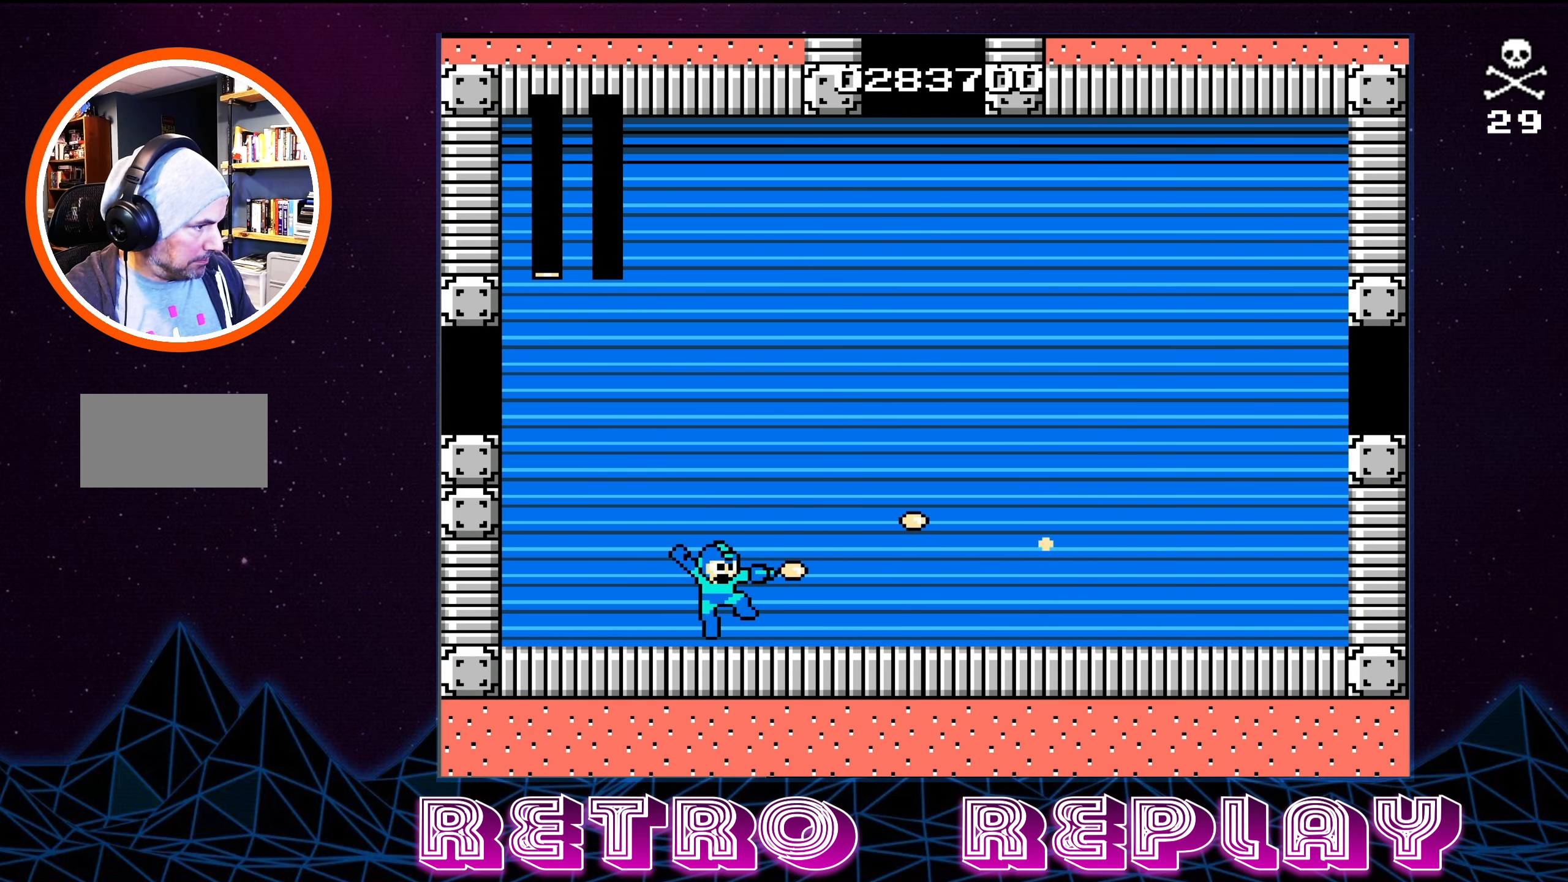
{"buttons": [], "events": [[50, "A", "up"], [50, "B", "up"], [83, "A", "down"], [83, "B", "down"], [150, "A", "up"], [150, "B", "up"], [250, "DPAD_RIGHT", "down"], [383, "DPAD_RIGHT", "up"]]}